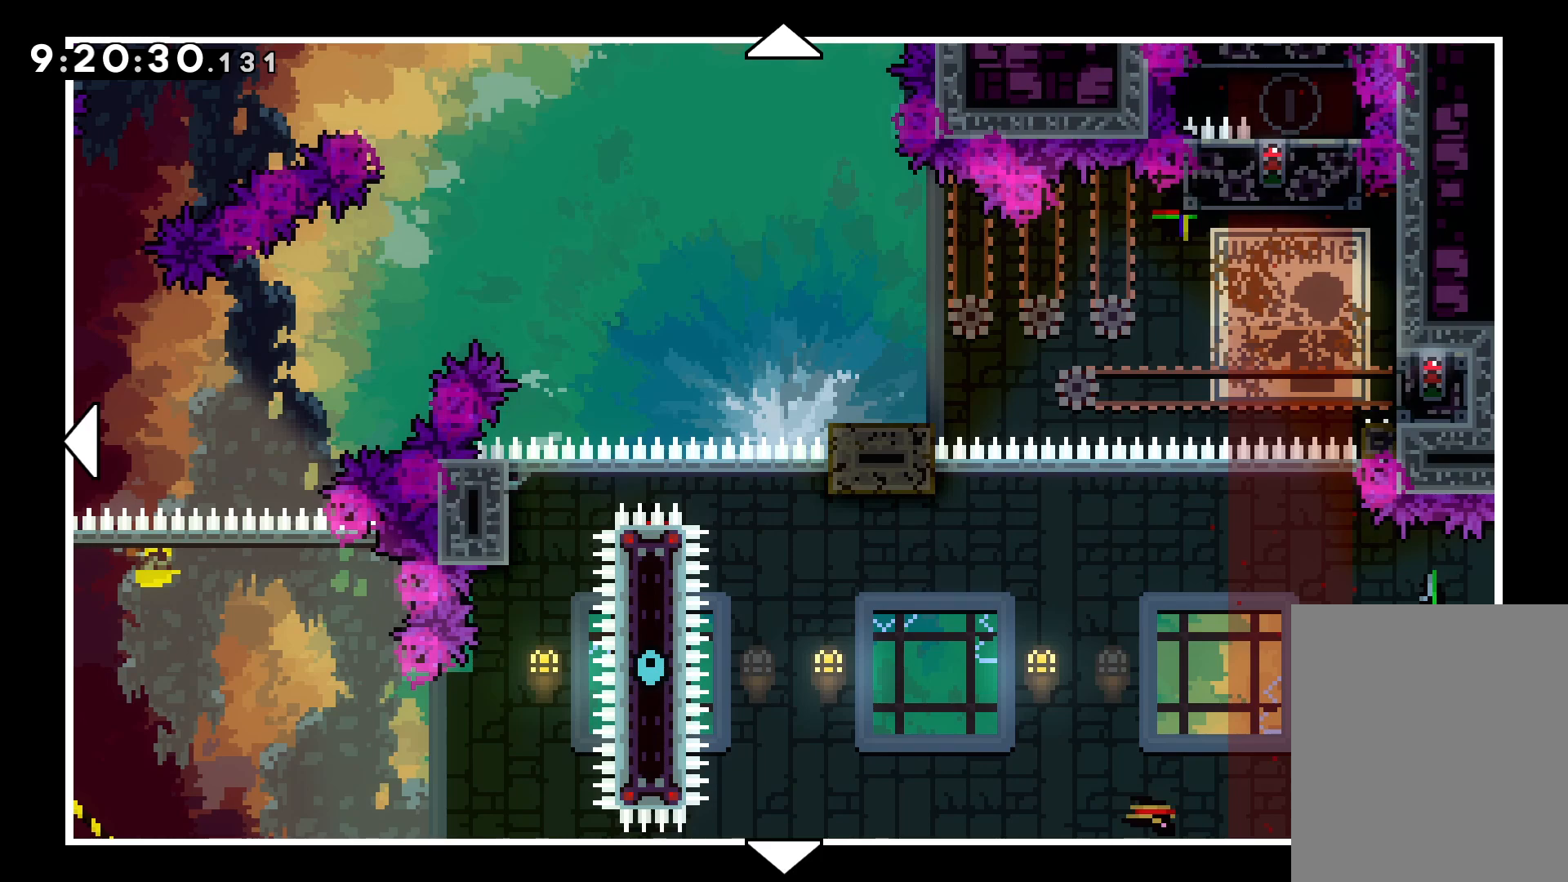
Gameplay with keyboard; each line is a JSON object with the keys held at the frame after it. "events" lists presses ("down") and releases ("up") of "dash", "down", "grab", "jump", "left", "right" and "up" between this image and that frame as [ms after this image, input, new state], when the widget could be followed in between. No other keys are recorded. Mouse input is not recorded. Key names are as the overlay labels them; some are game actions (e.g. jump) rather than physical keys.
{"keys": [], "events": []}
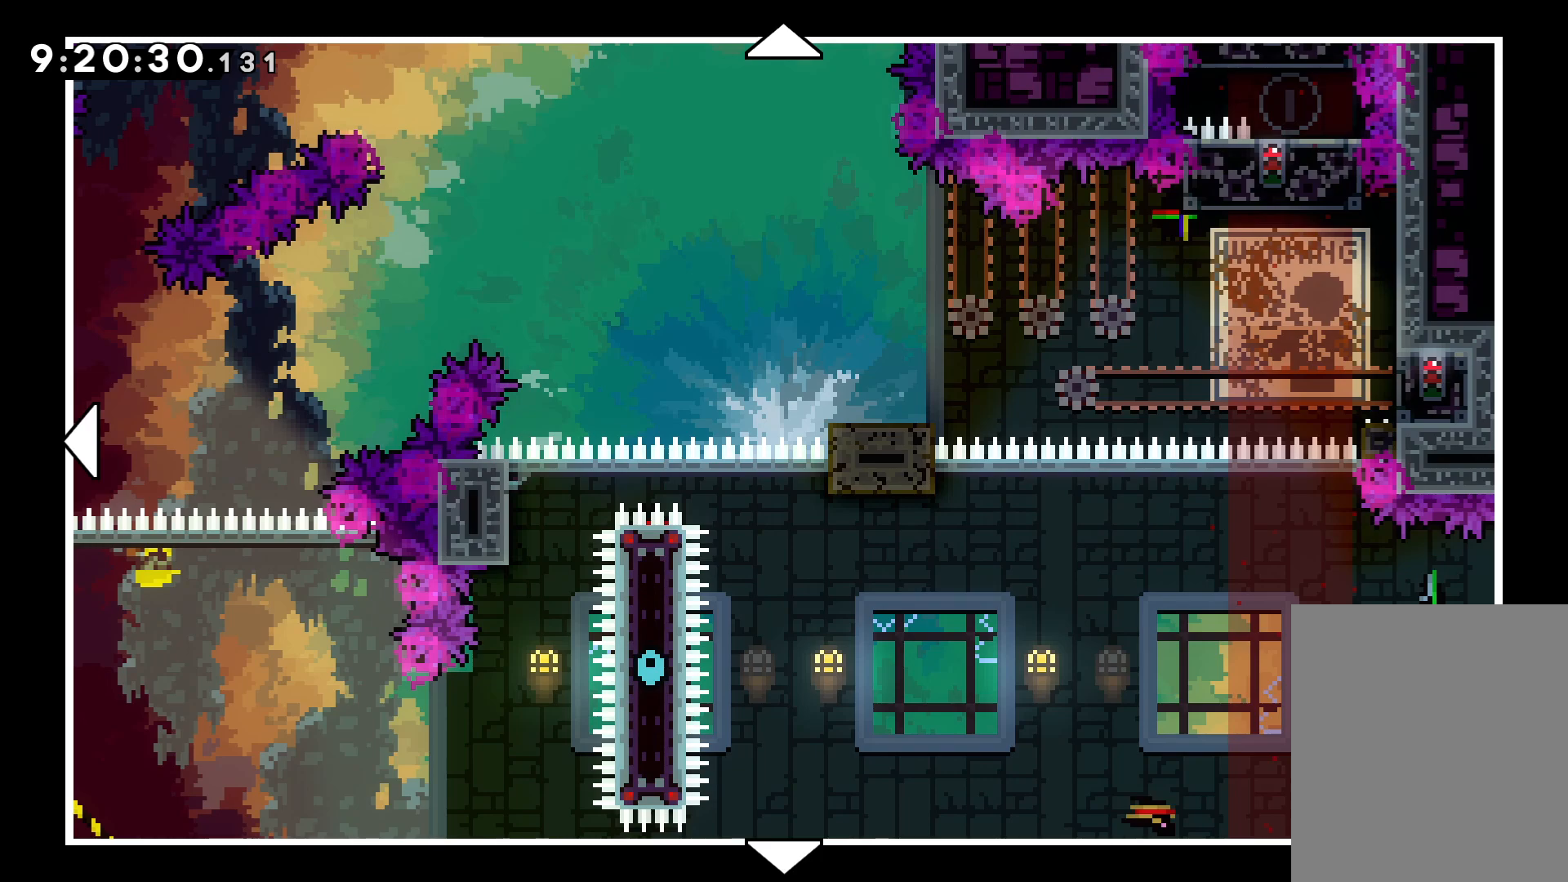
{"keys": [], "events": []}
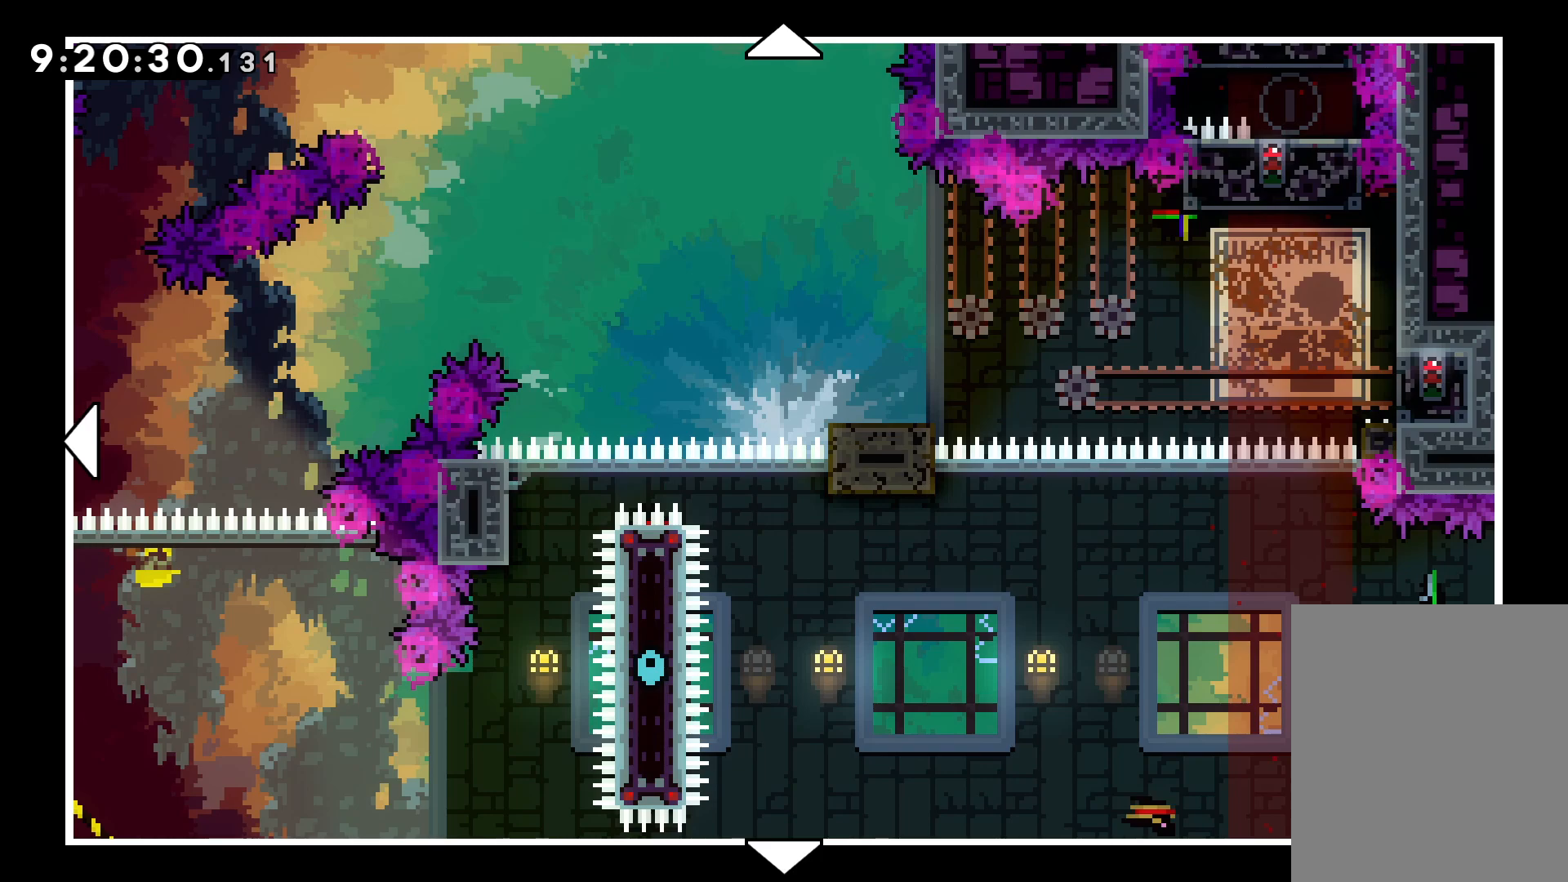
{"keys": [], "events": []}
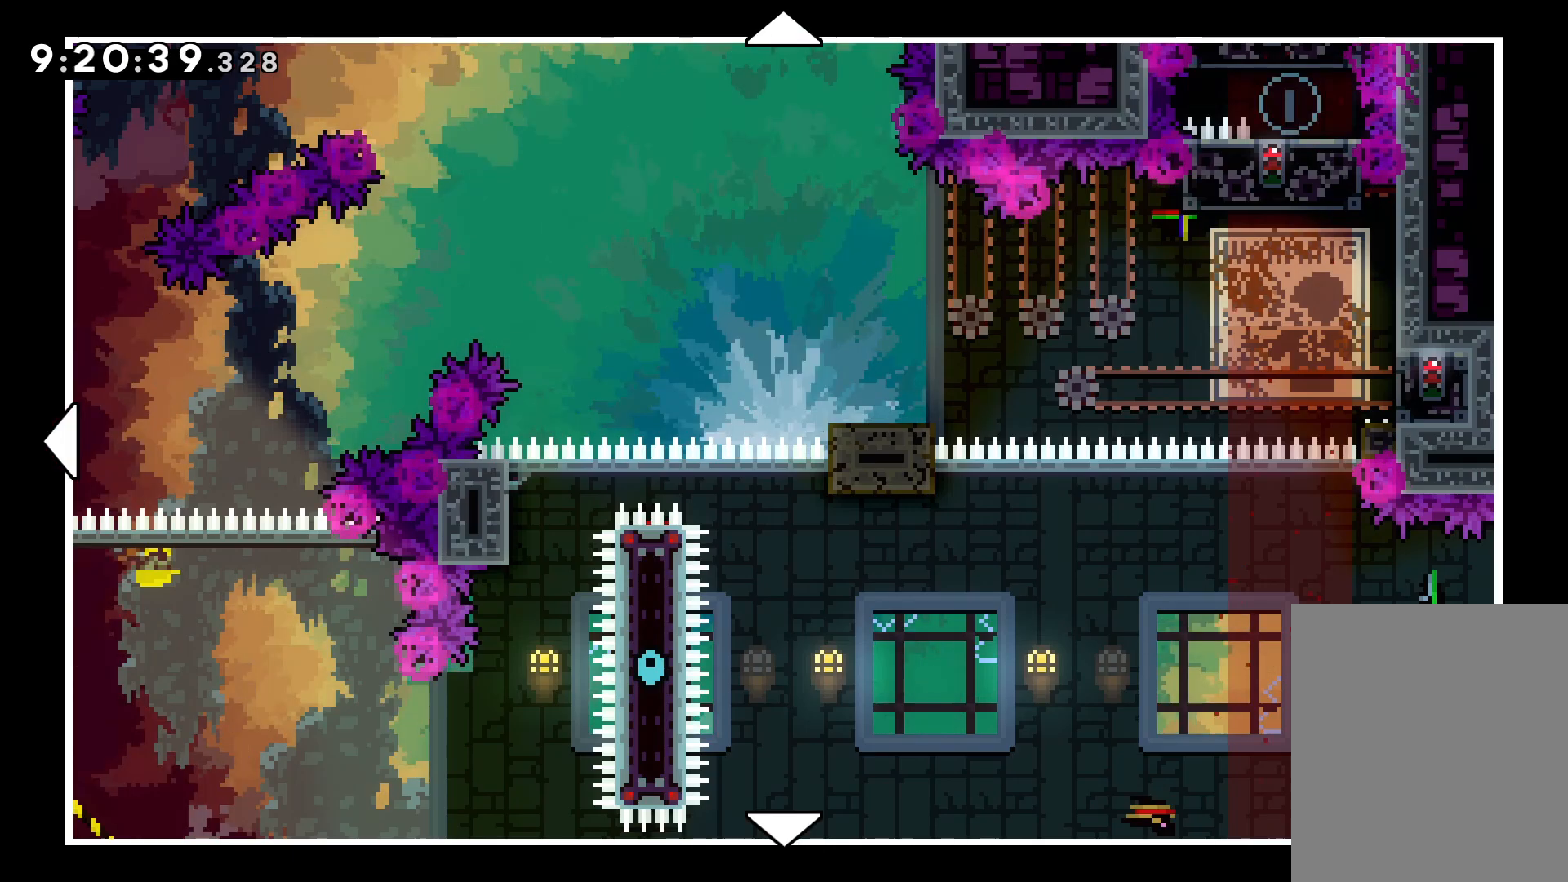
{"keys": ["down", "left"], "events": [[183, "left", "down"], [300, "down", "down"]]}
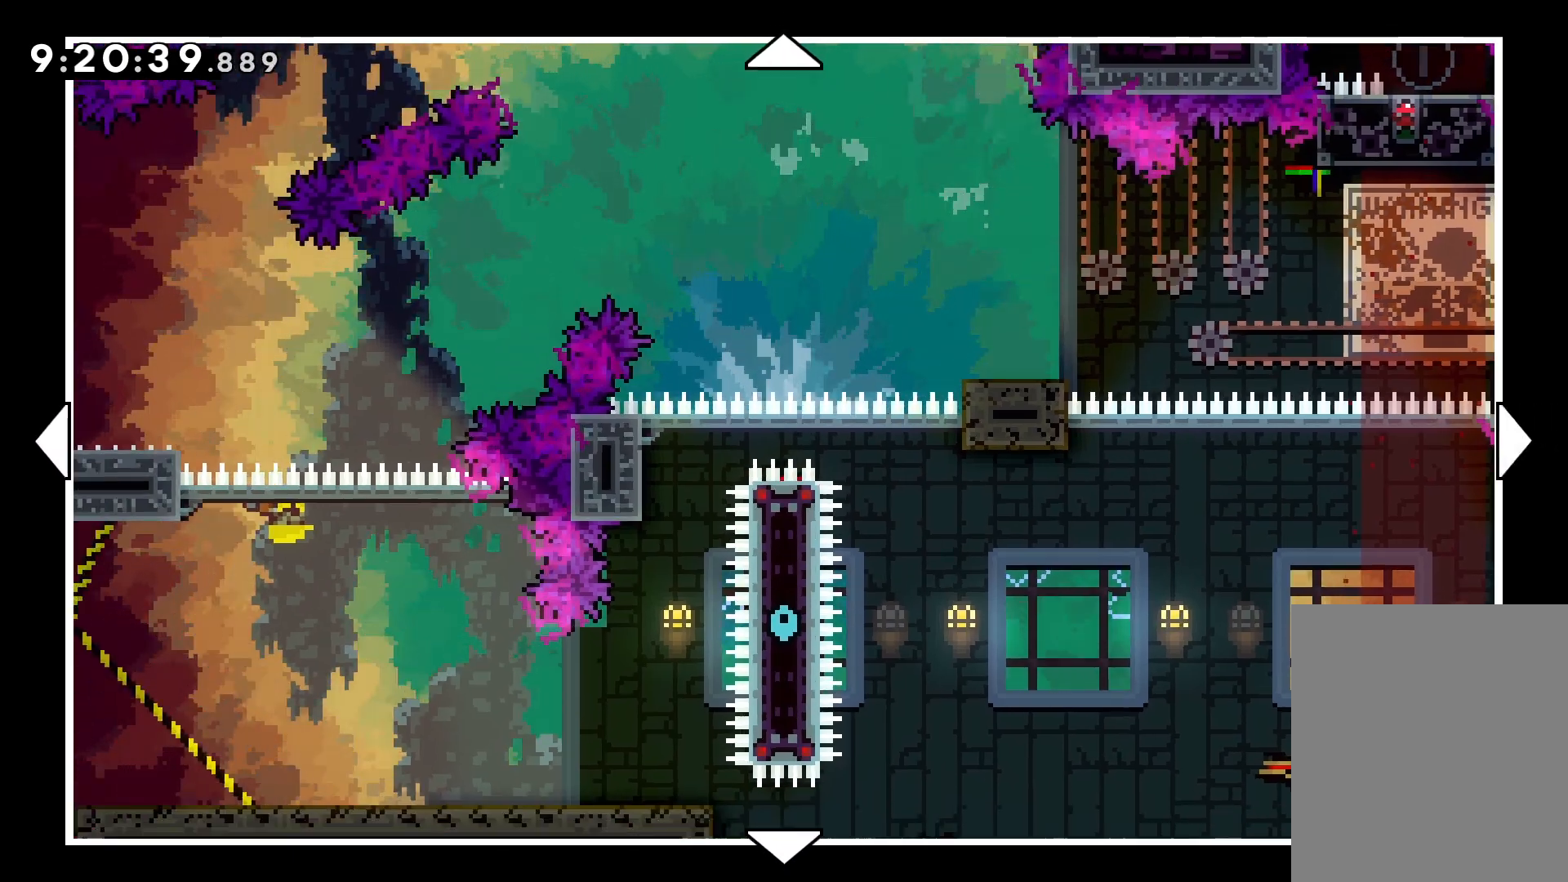
{"keys": ["down", "left"], "events": [[33, "down", "up"], [350, "down", "down"]]}
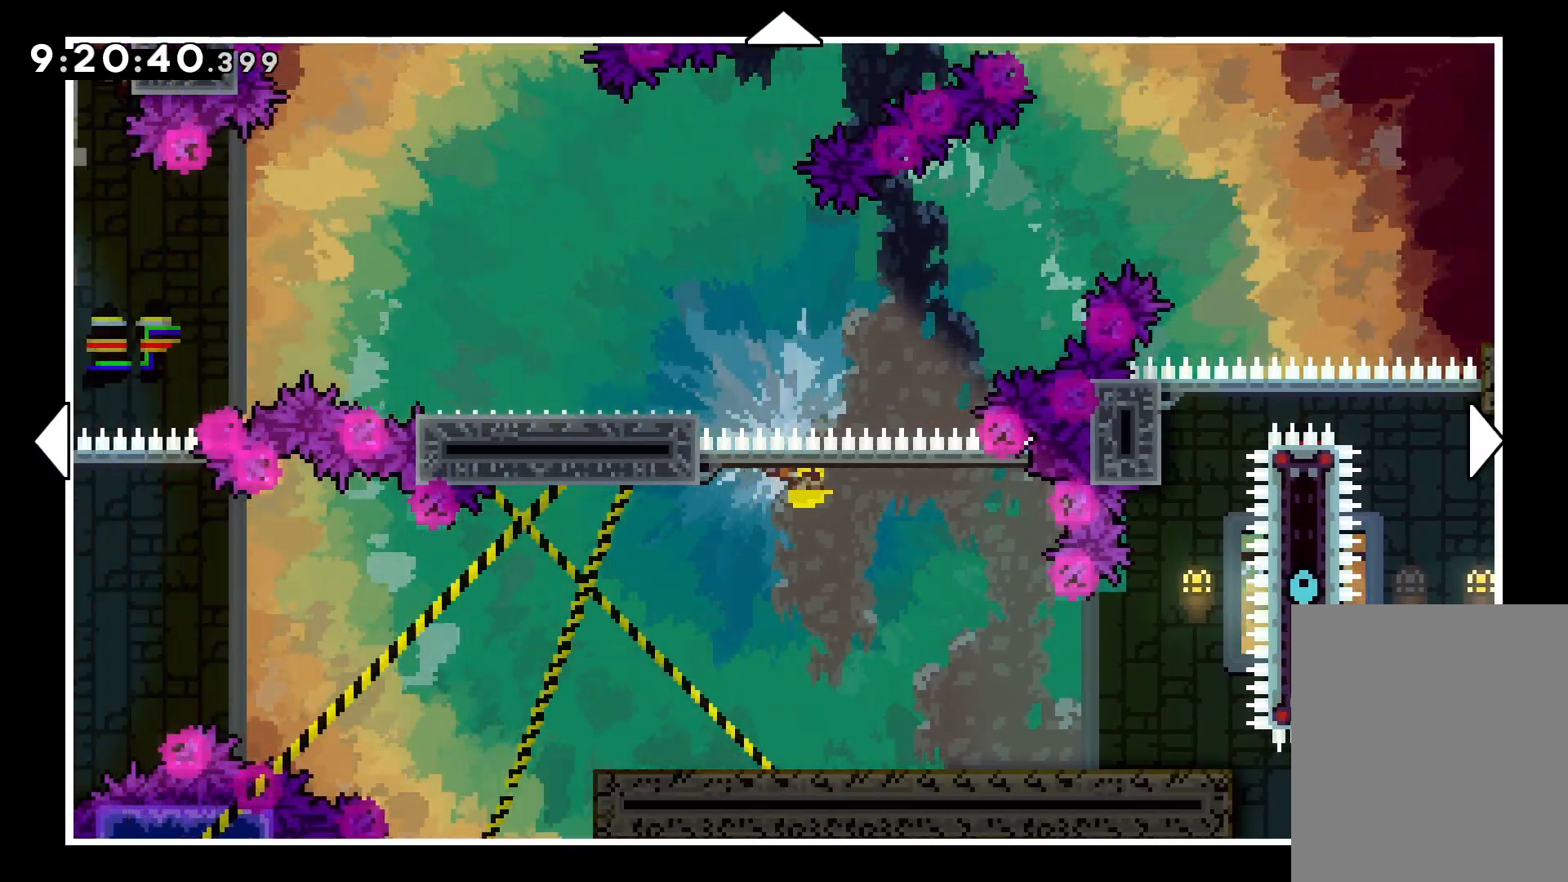
{"keys": ["left"], "events": [[167, "down", "up"]]}
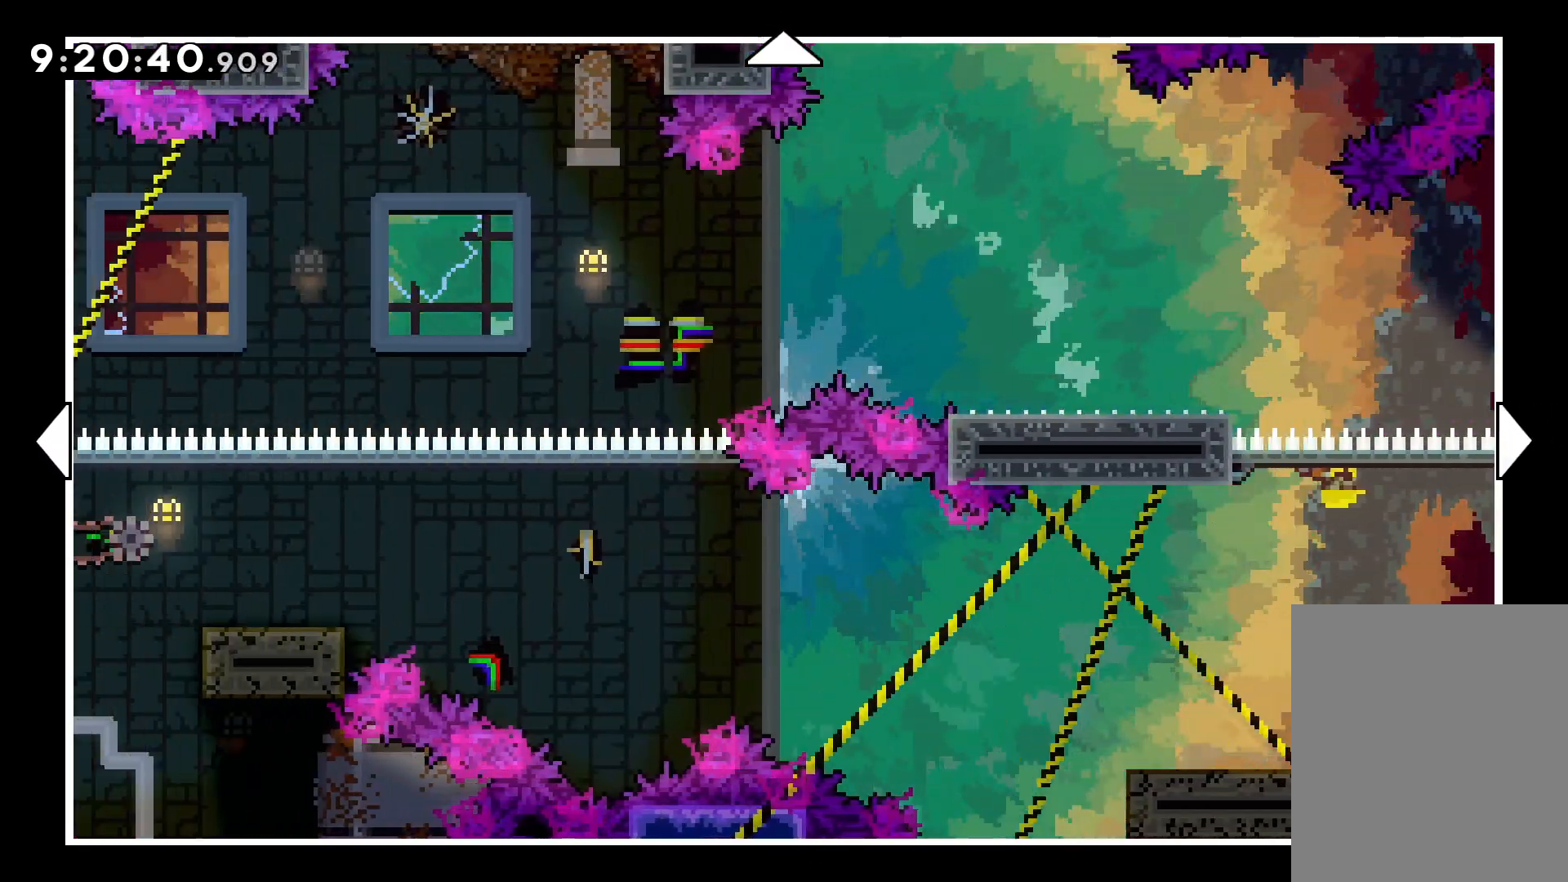
{"keys": ["right"], "events": [[383, "left", "up"], [400, "right", "down"]]}
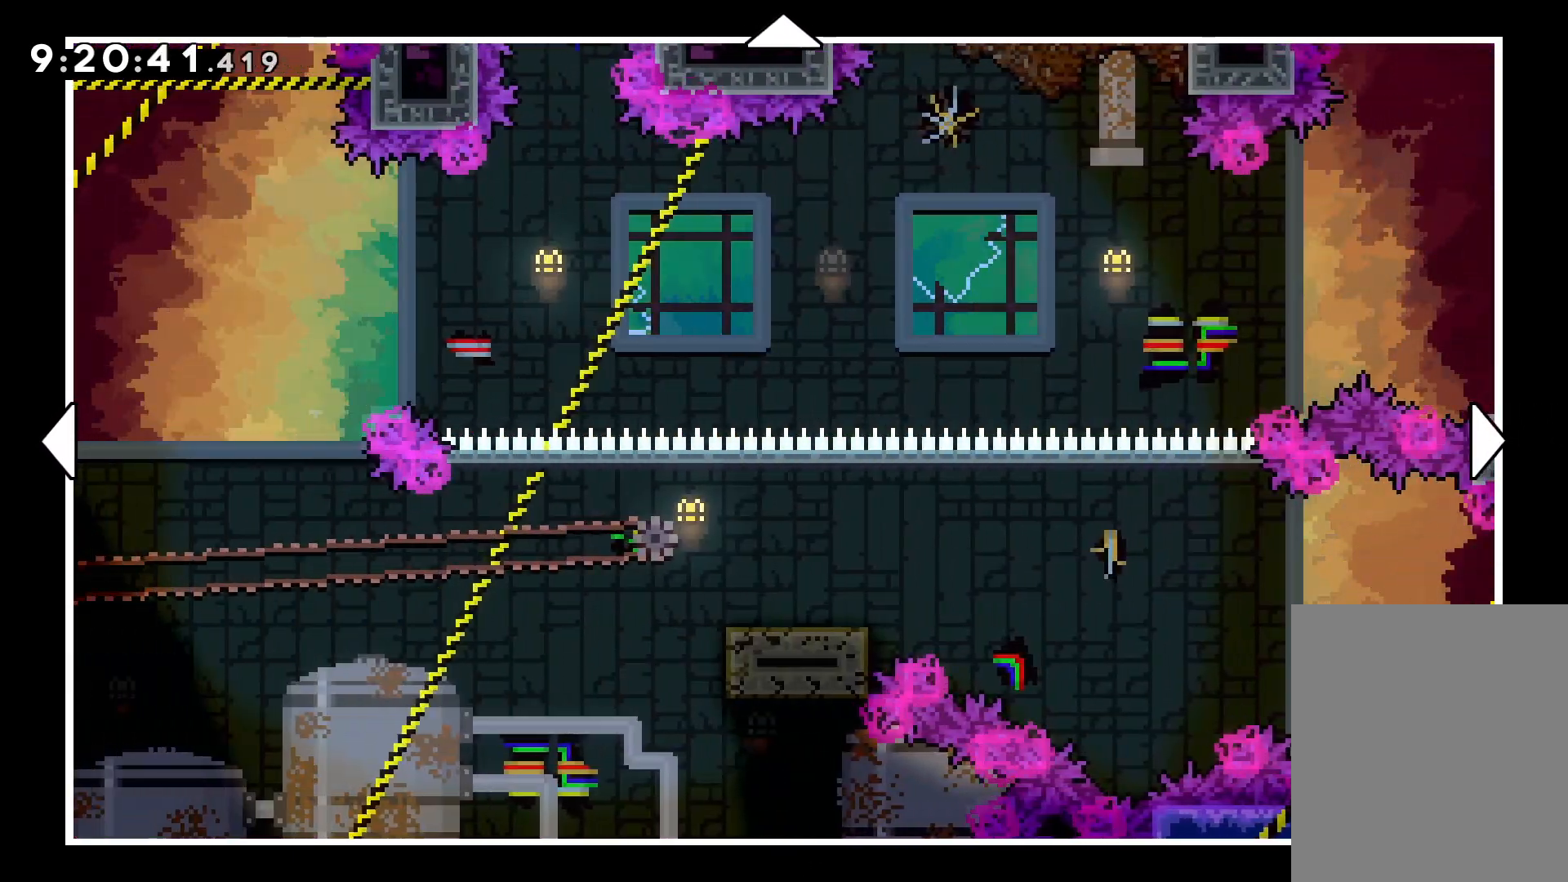
{"keys": ["right"], "events": []}
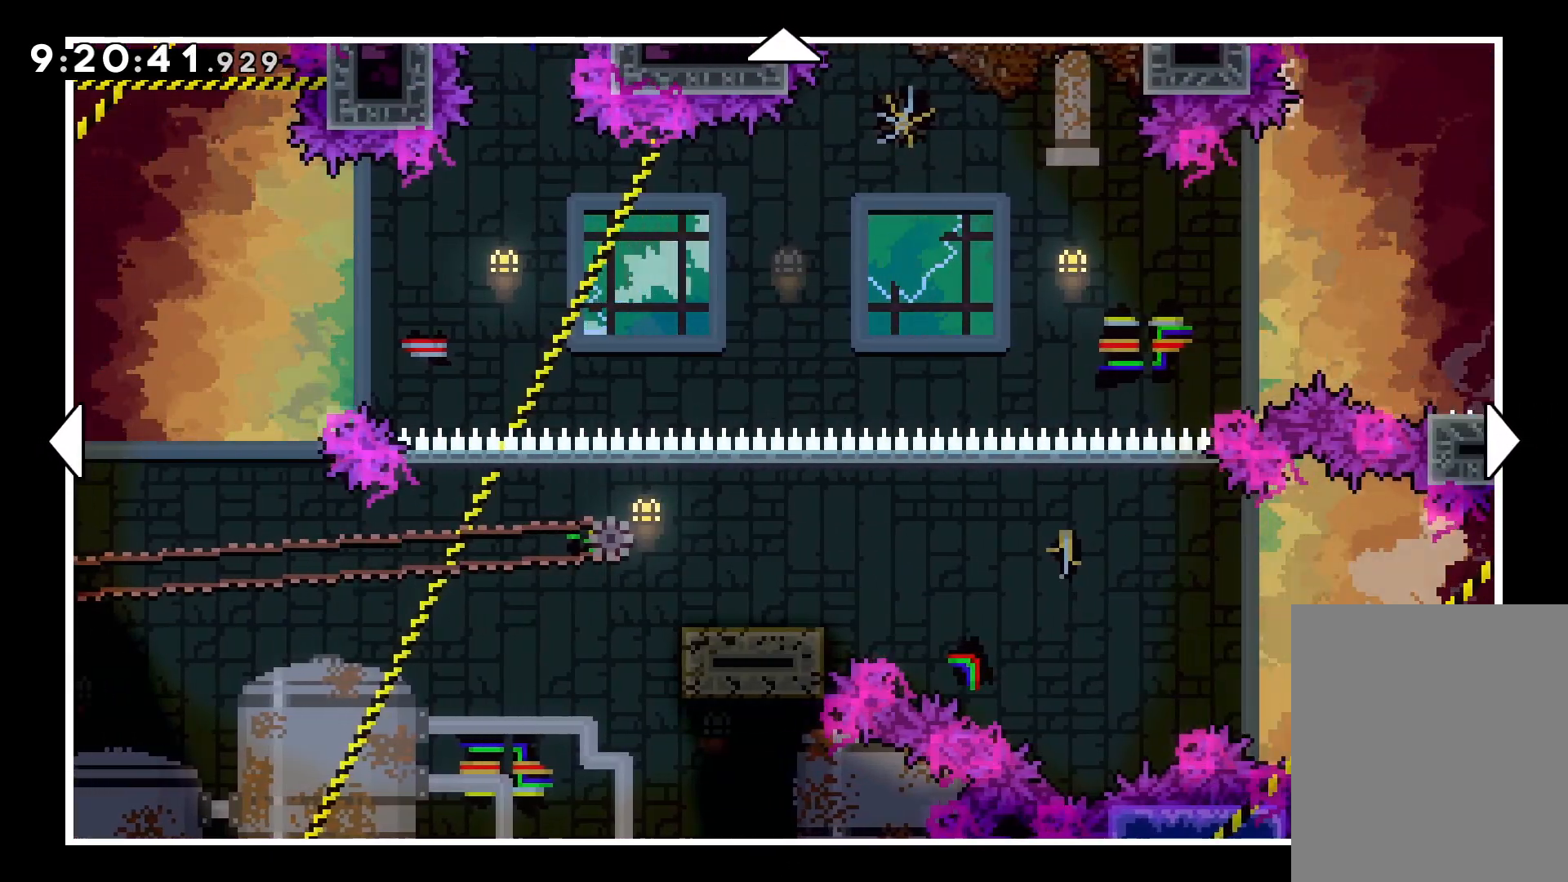
{"keys": ["right"], "events": []}
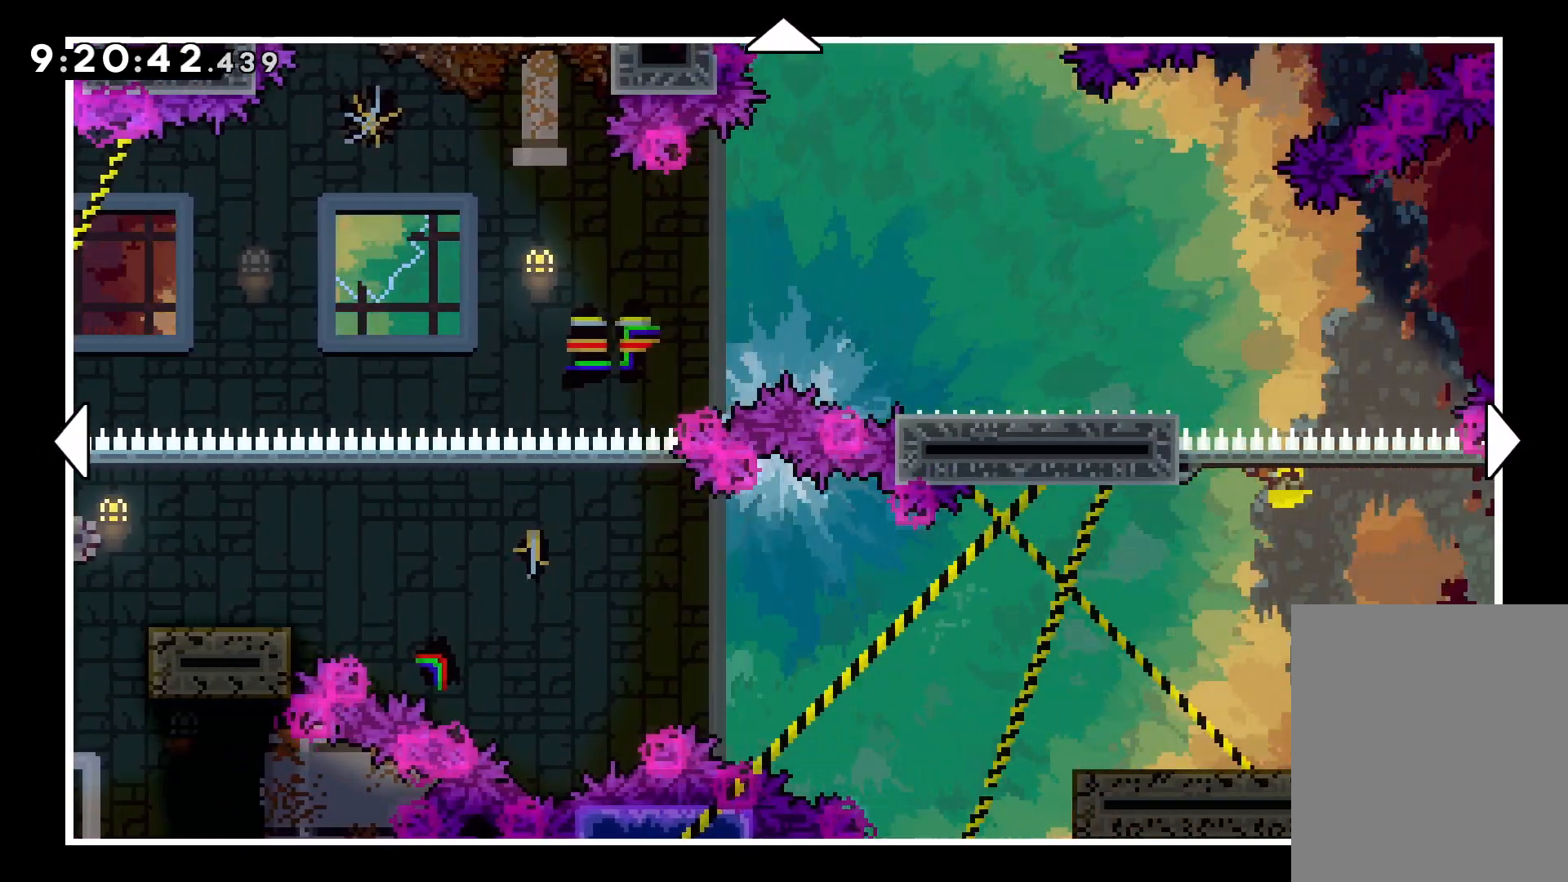
{"keys": ["right"], "events": []}
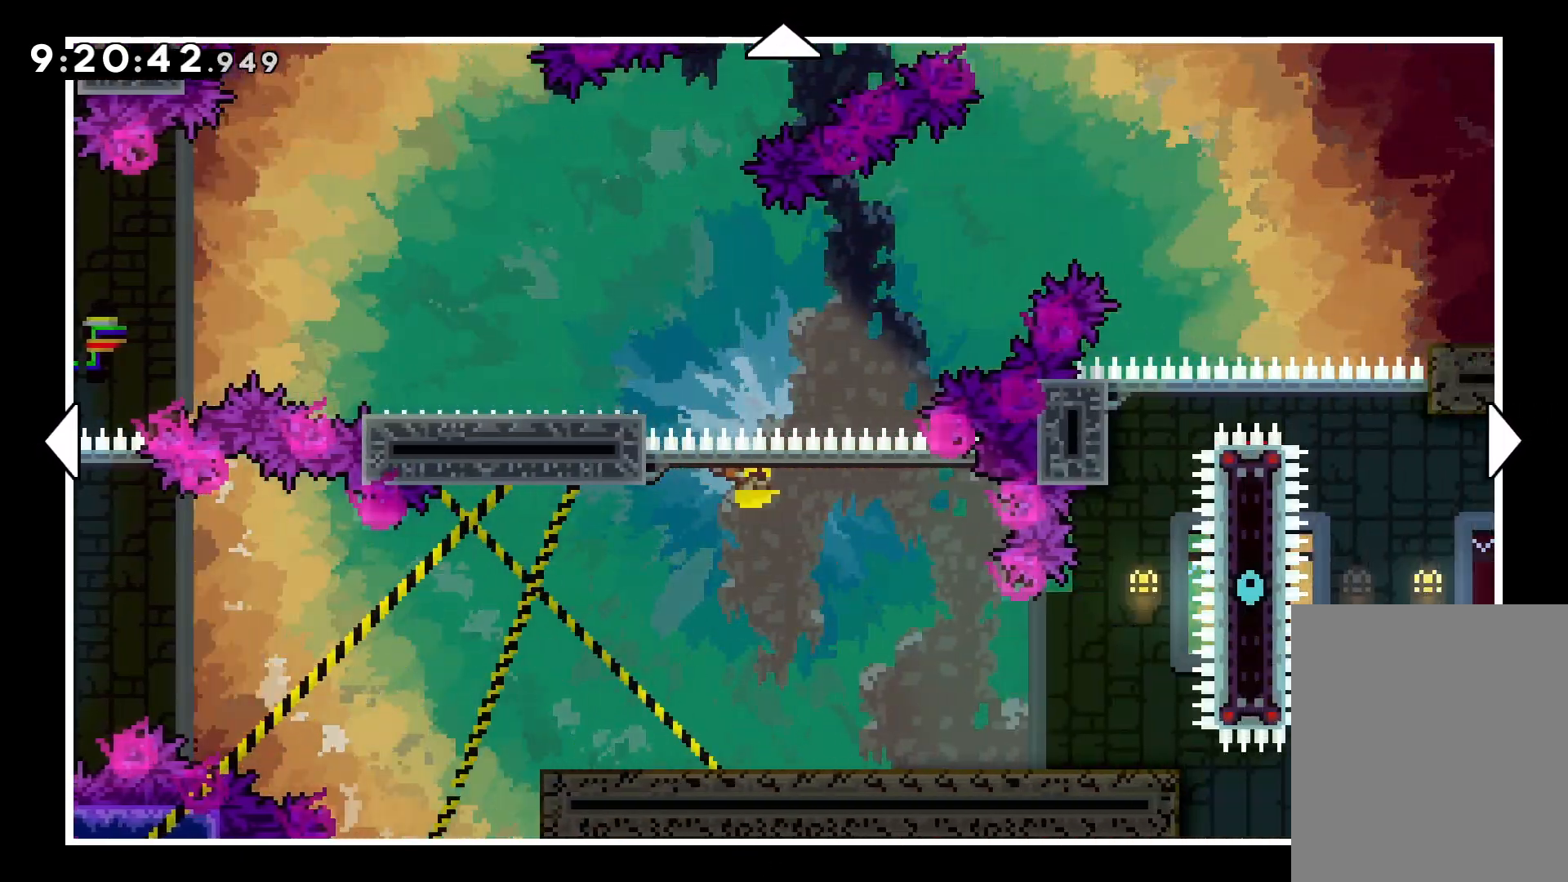
{"keys": ["right"], "events": []}
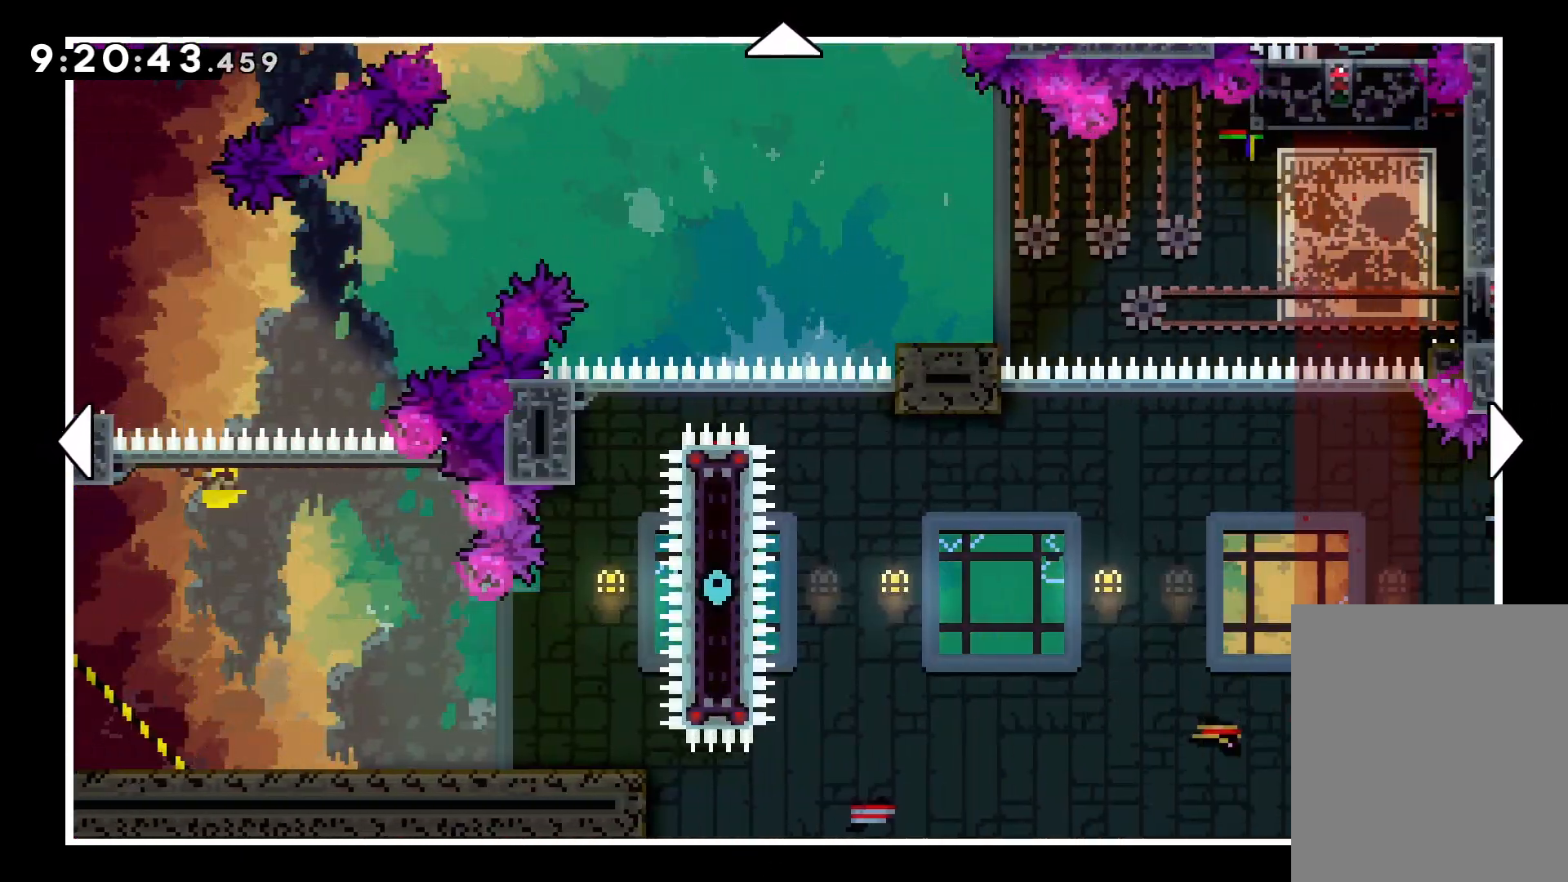
{"keys": ["right"], "events": []}
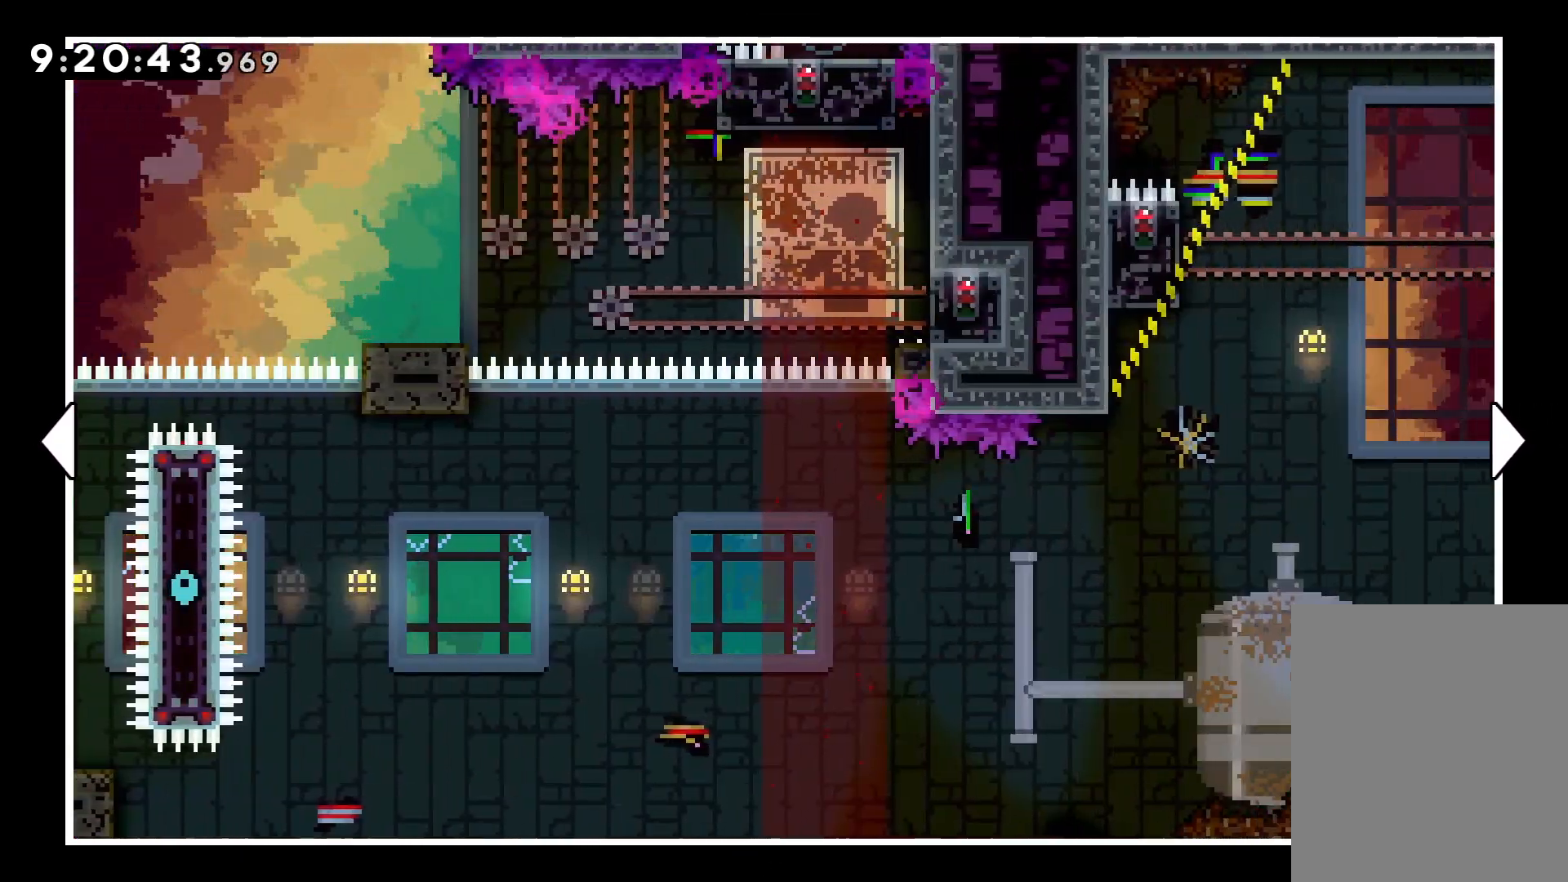
{"keys": ["right"], "events": []}
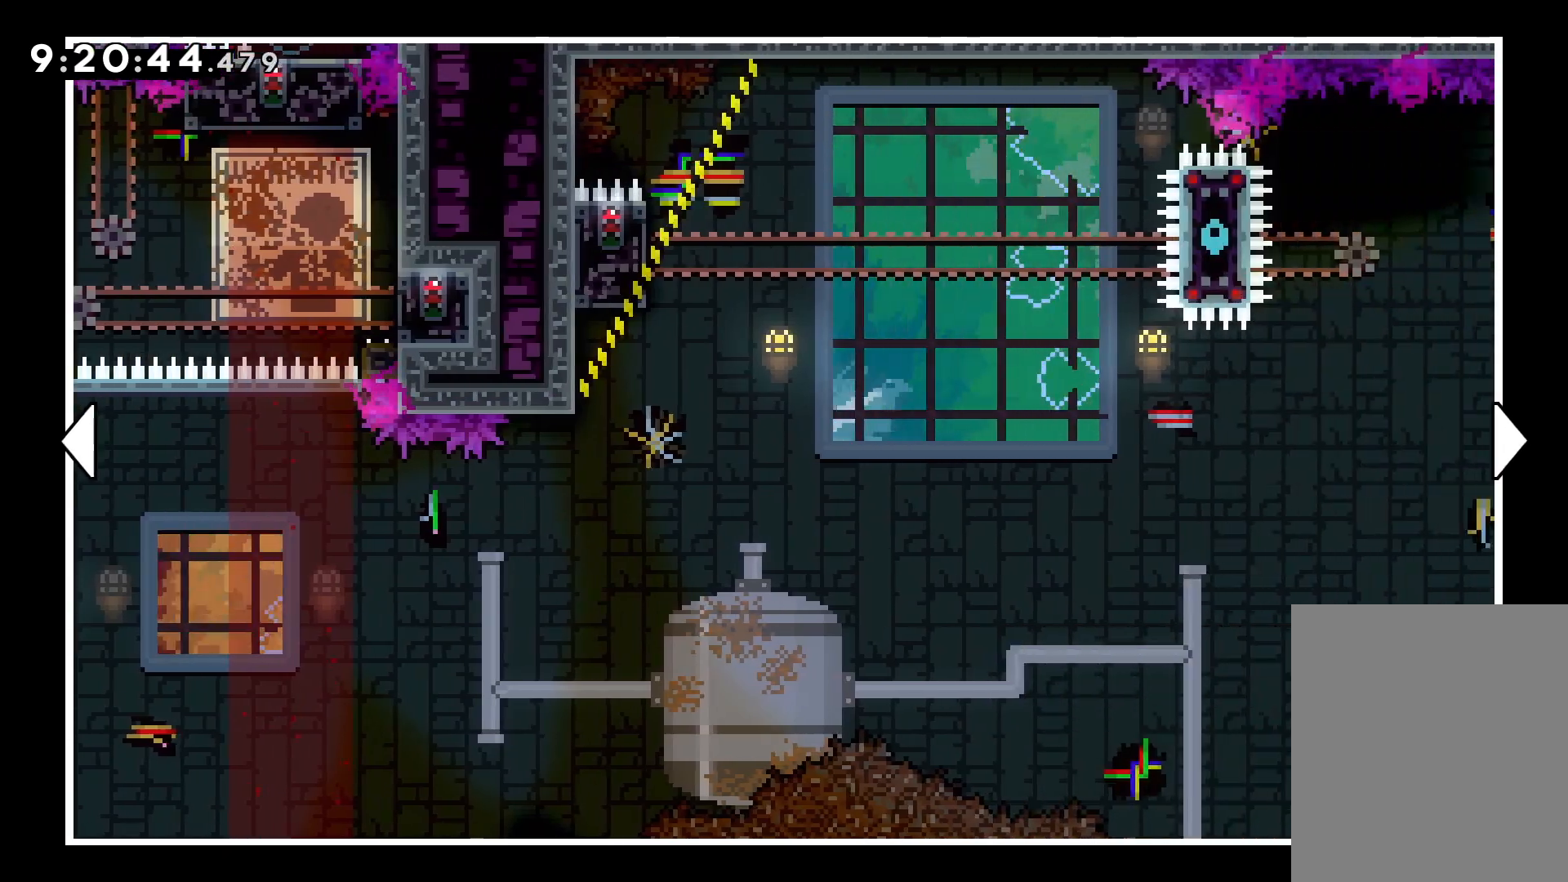
{"keys": [], "events": [[183, "right", "up"]]}
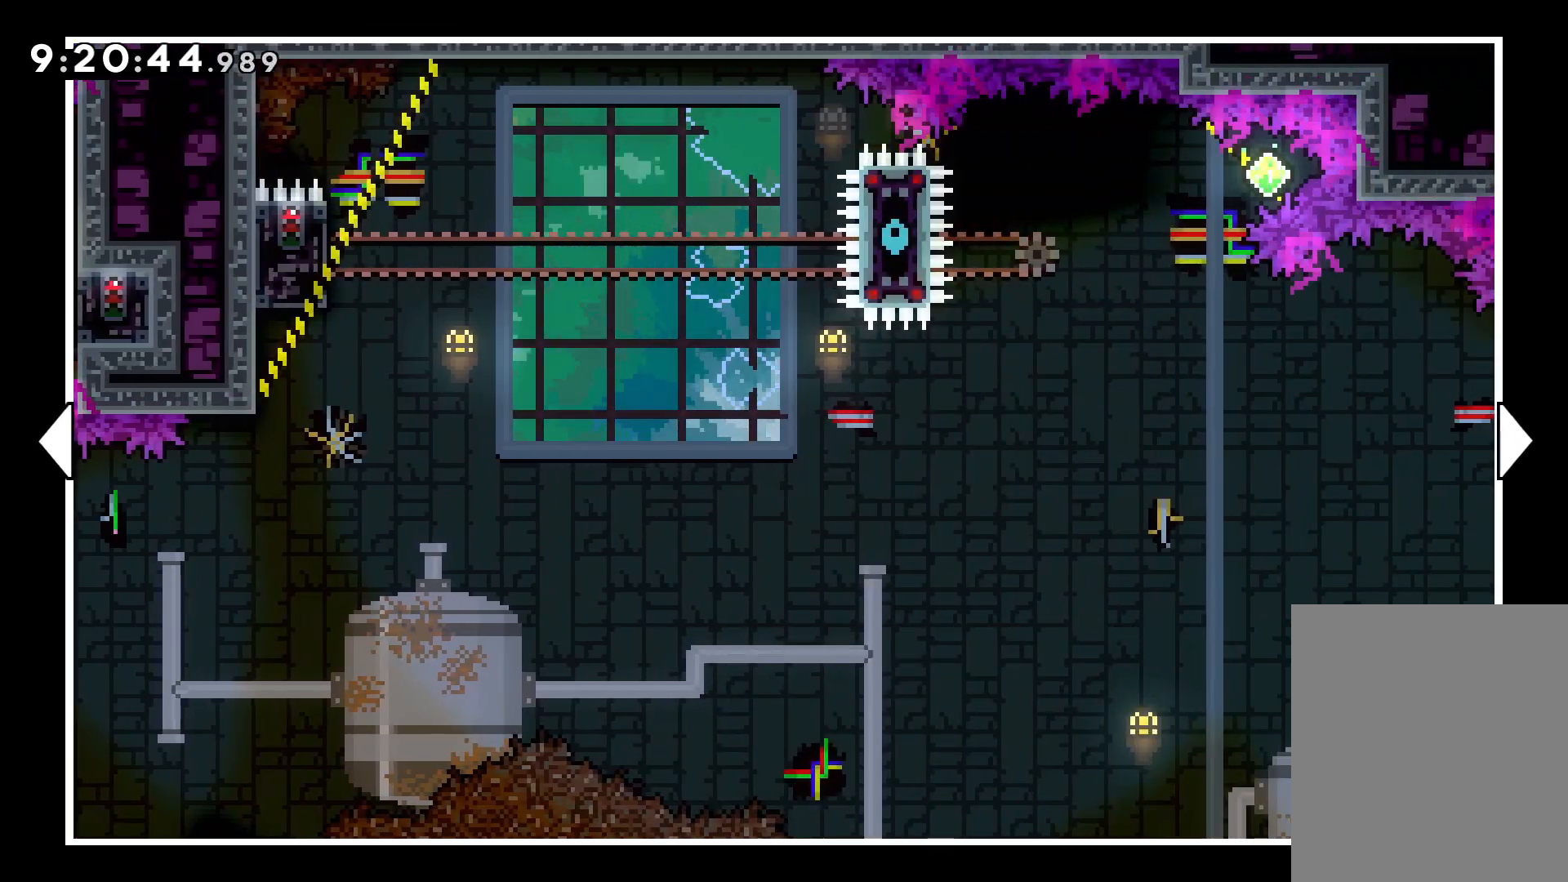
{"keys": ["down", "right"], "events": [[33, "right", "down"], [317, "down", "down"]]}
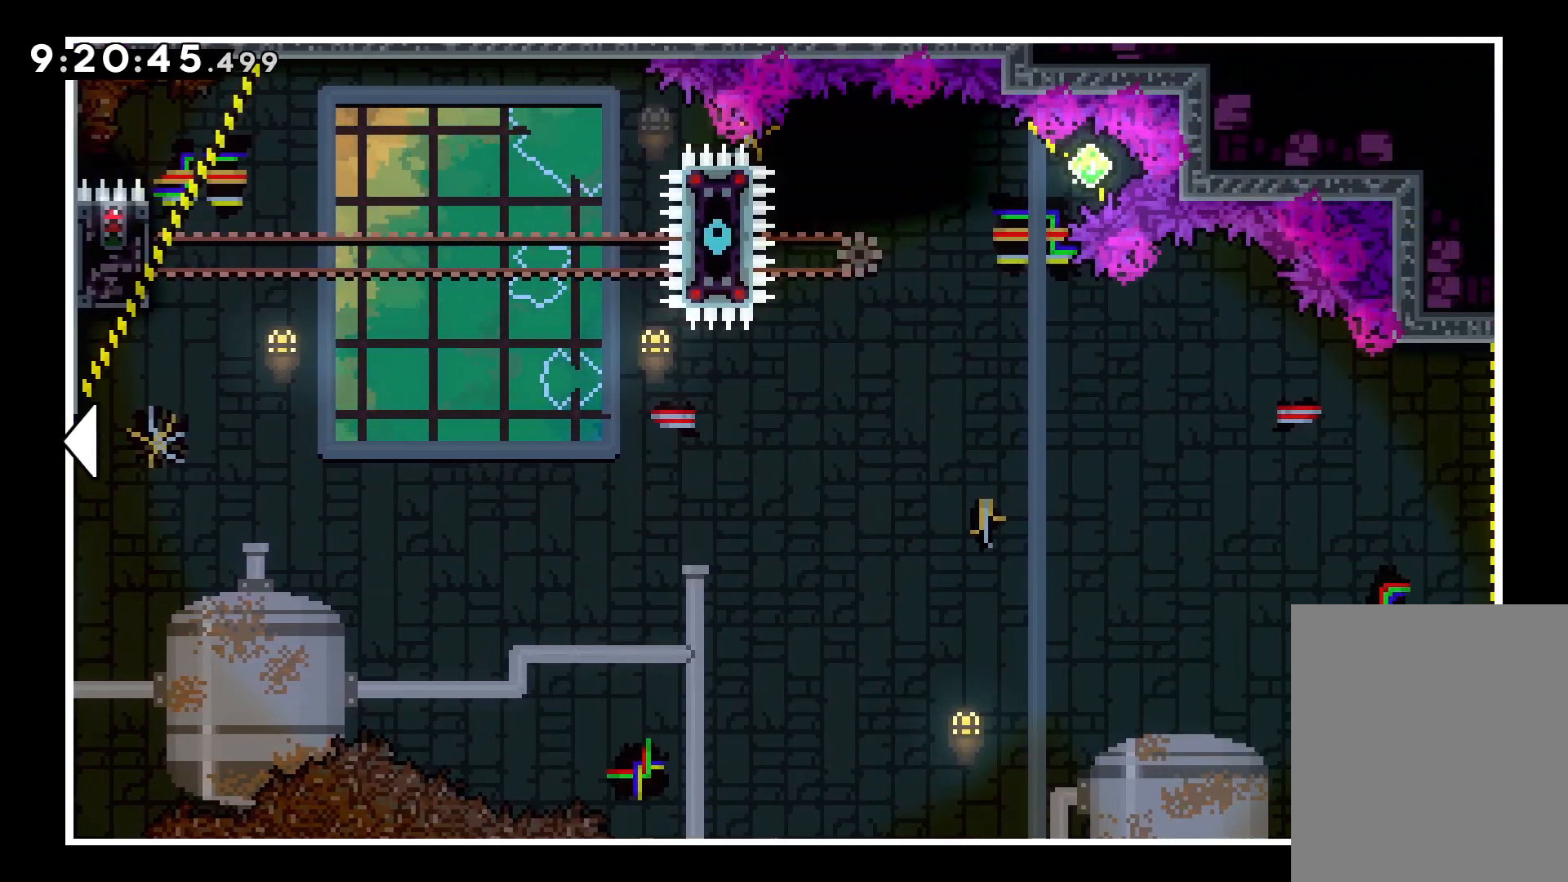
{"keys": [], "events": [[300, "down", "up"], [333, "right", "up"]]}
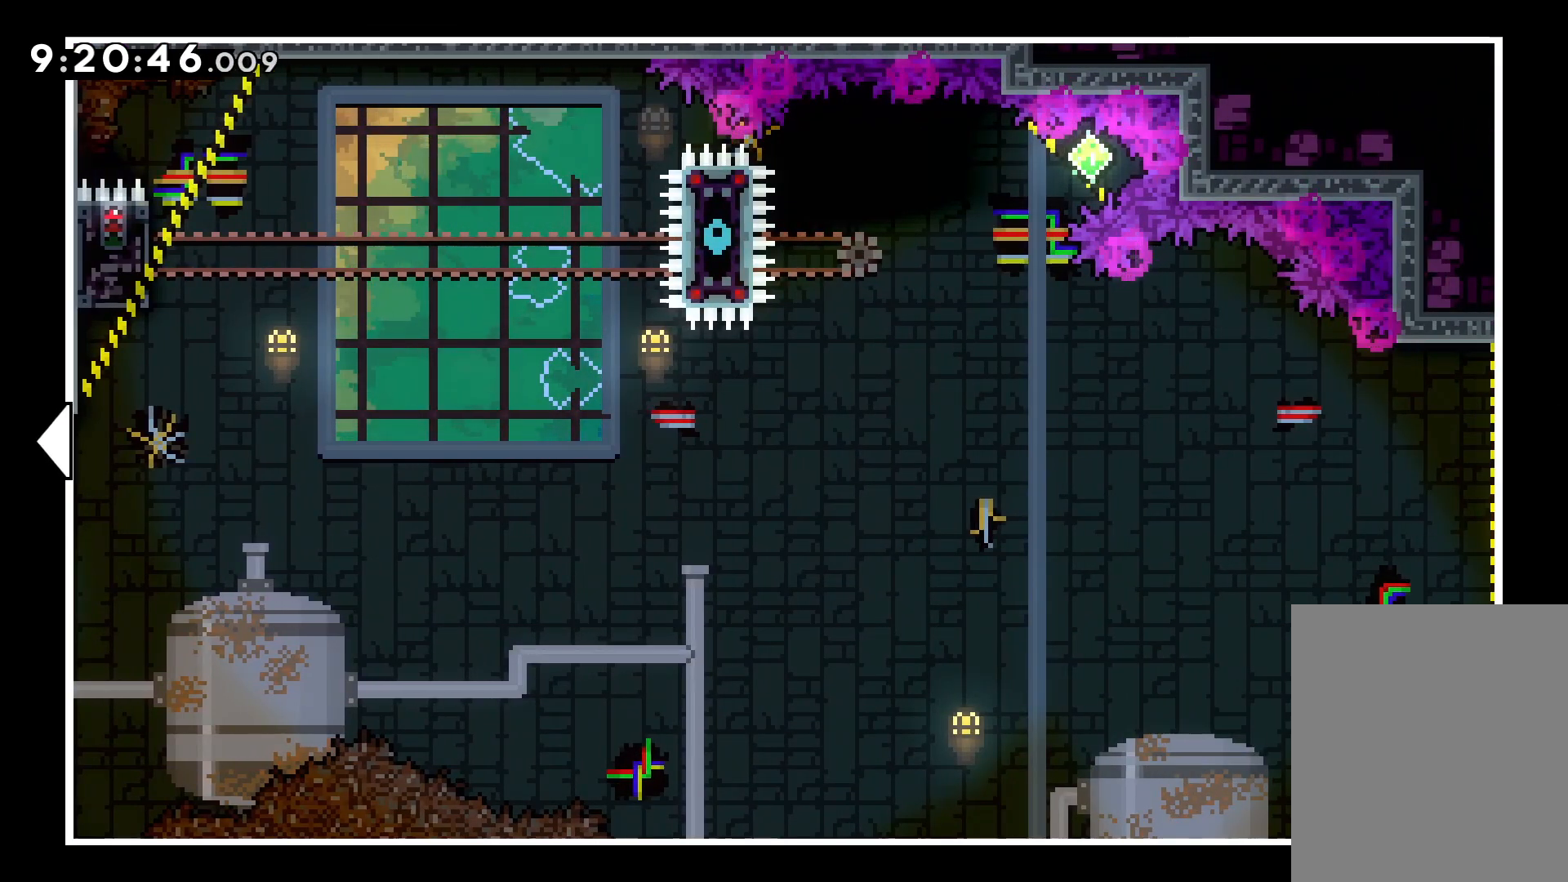
{"keys": [], "events": [[50, "dash", "down"], [217, "dash", "up"]]}
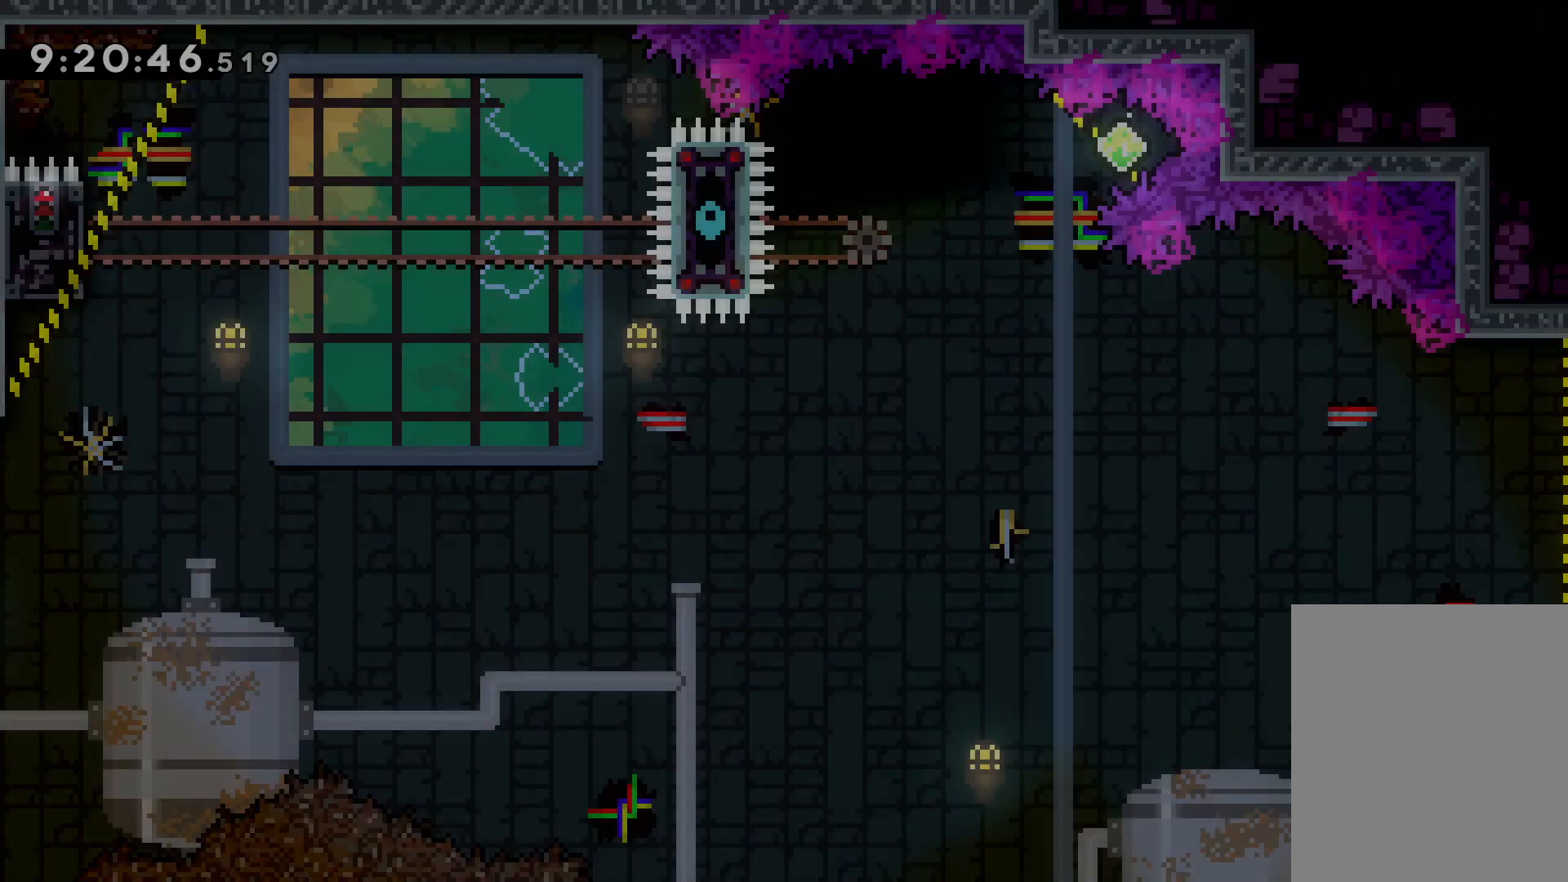
{"keys": [], "events": []}
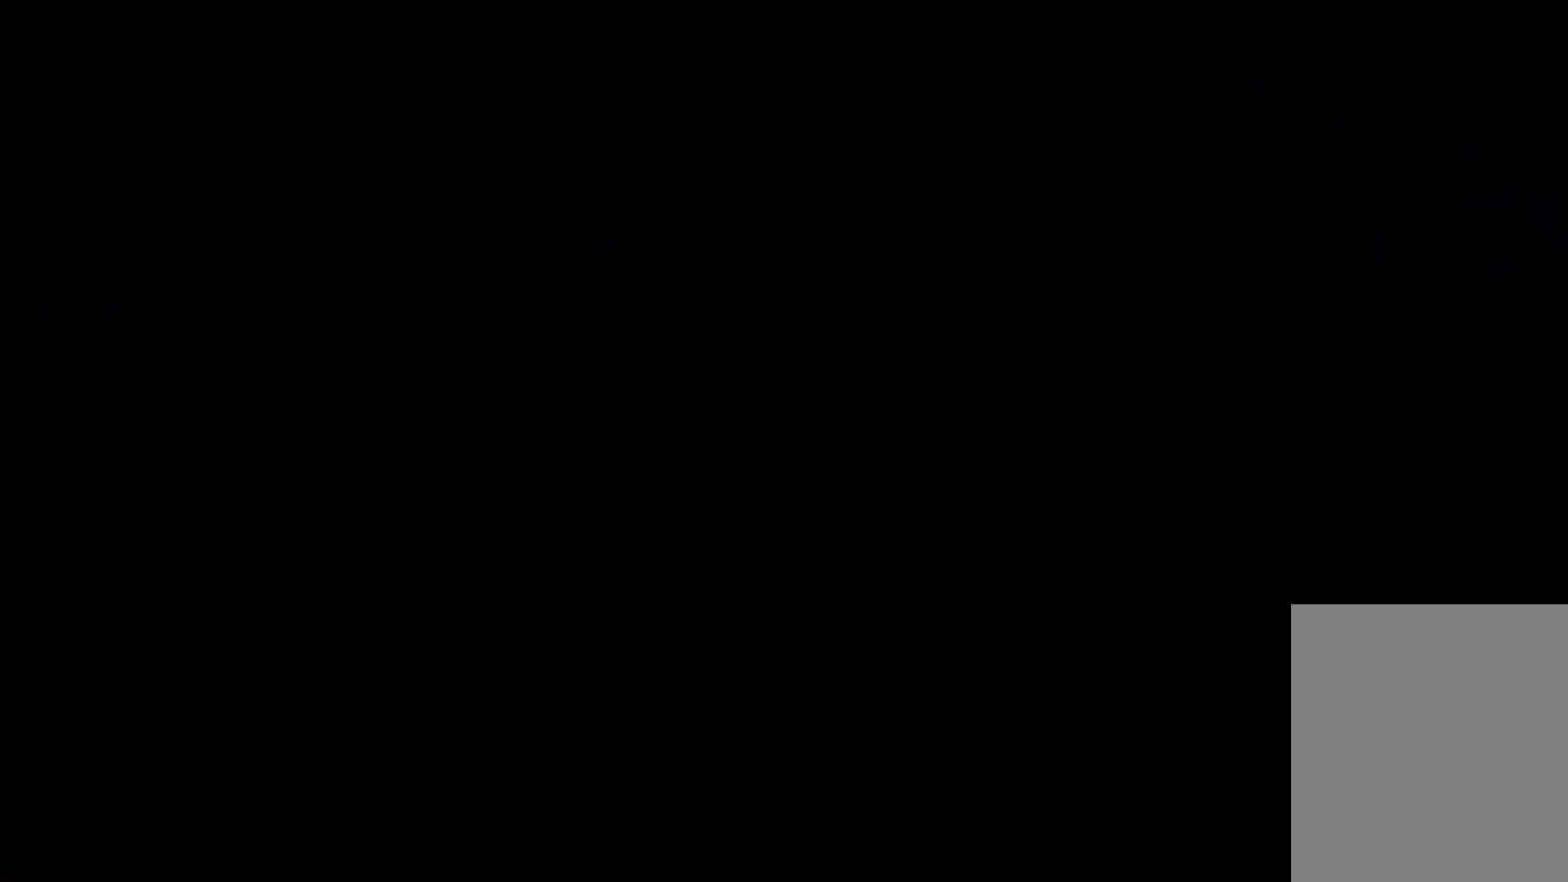
{"keys": [], "events": []}
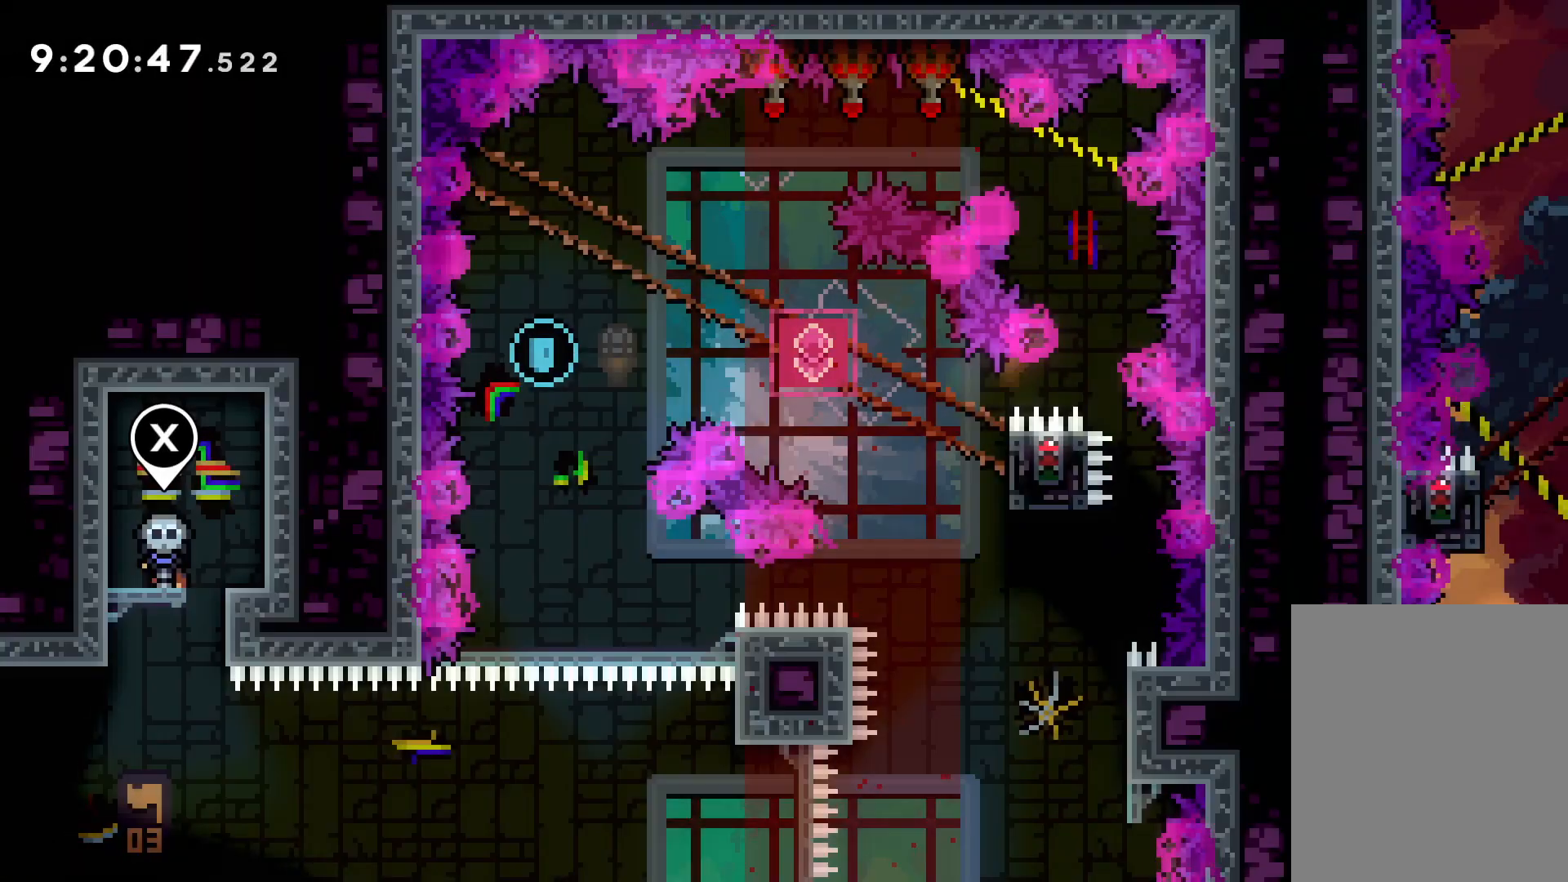
{"keys": [], "events": [[350, "left", "down"], [400, "left", "up"], [400, "right", "down"], [483, "right", "up"]]}
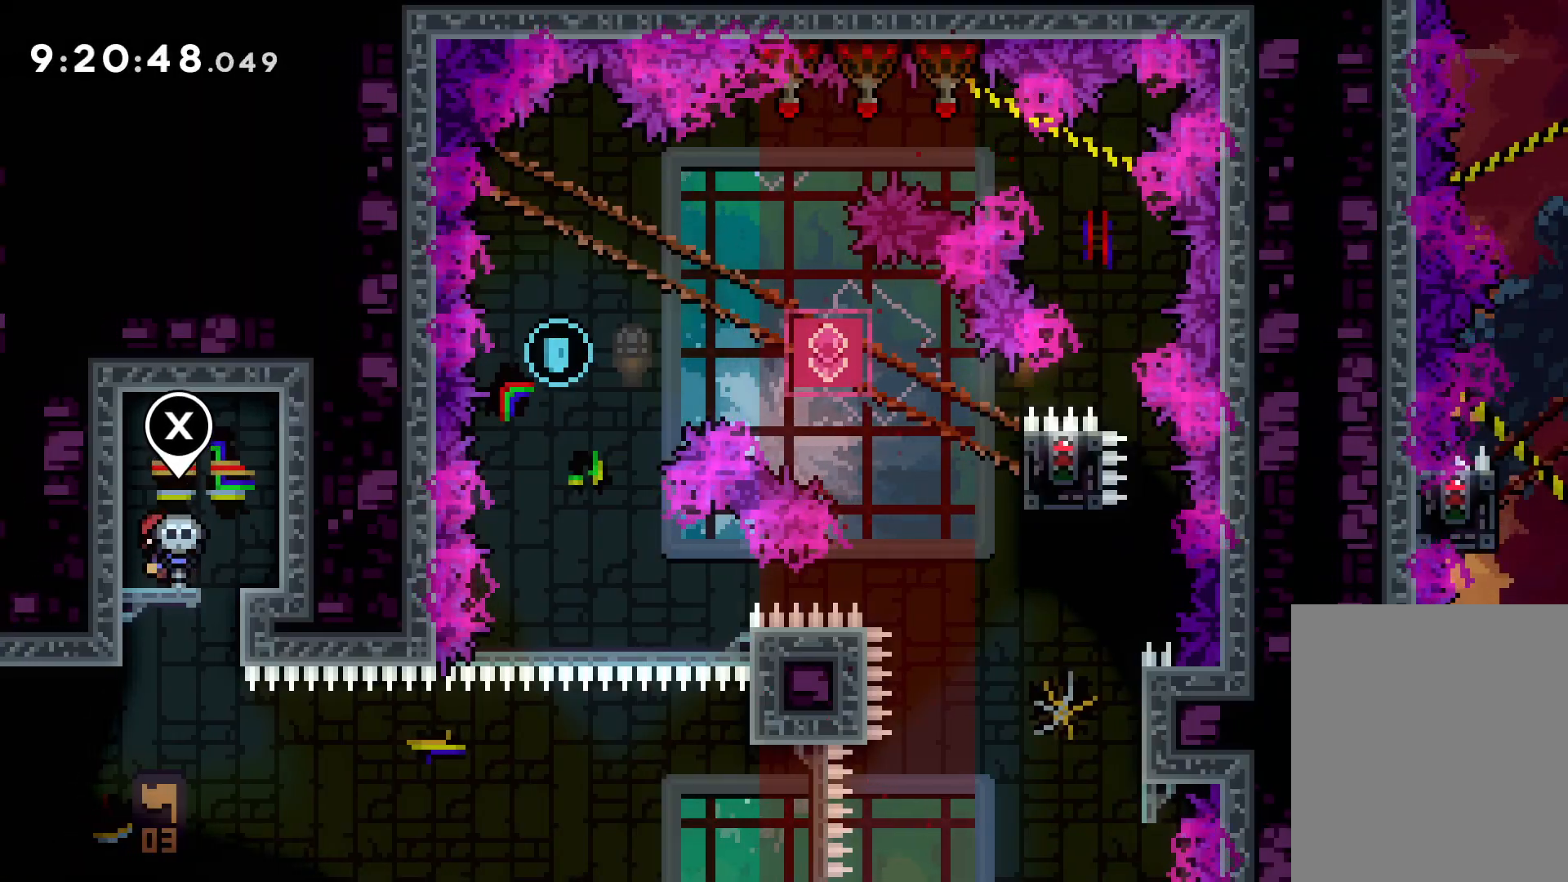
{"keys": [], "events": [[217, "right", "down"], [333, "right", "up"]]}
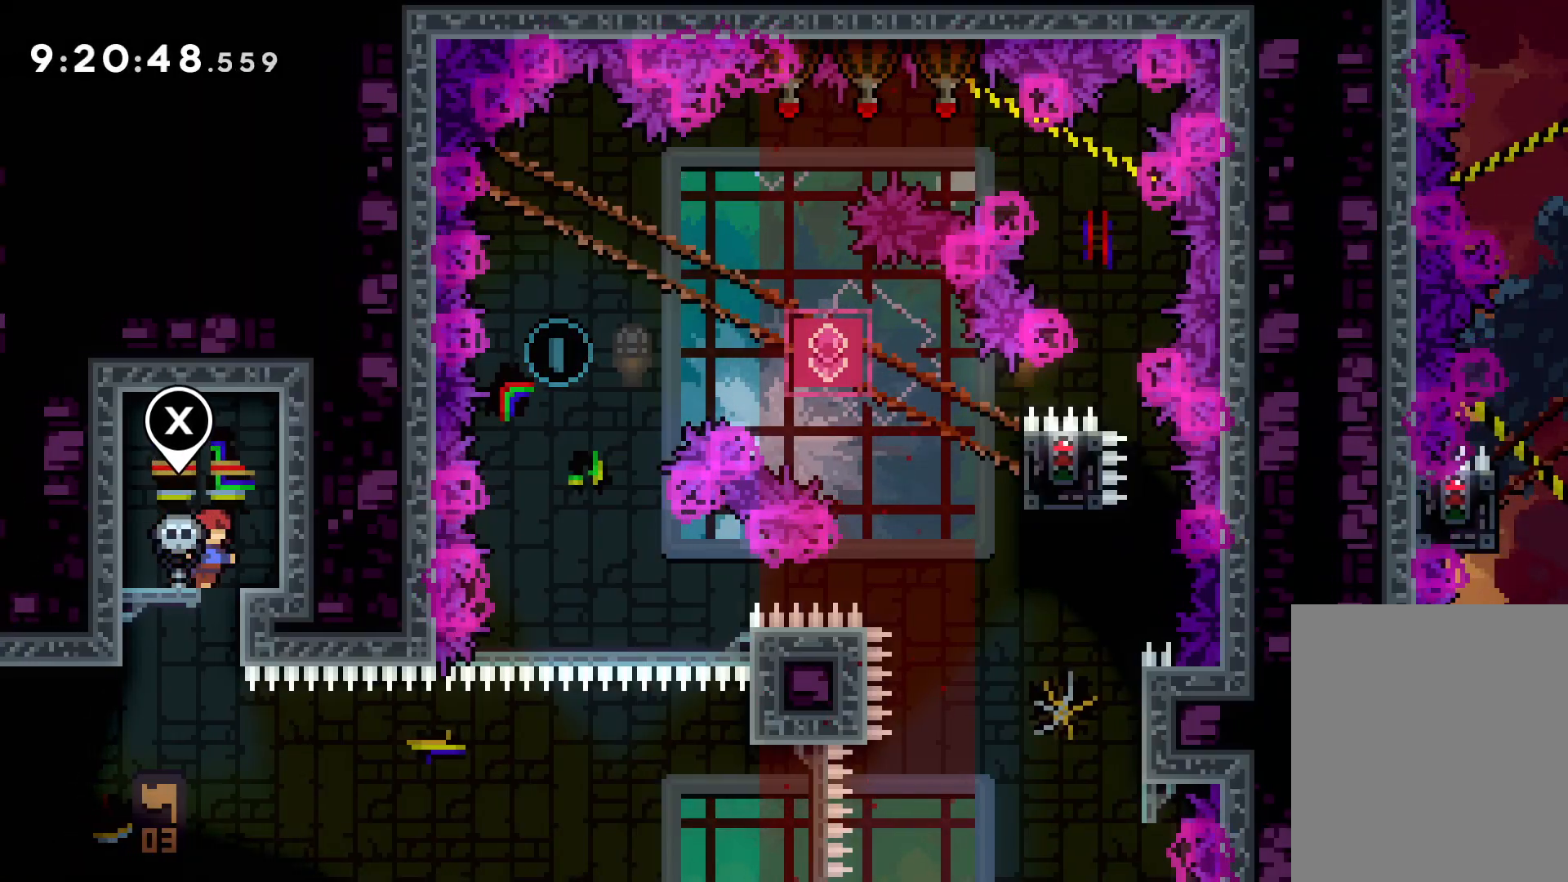
{"keys": [], "events": [[150, "right", "down"], [233, "right", "up"]]}
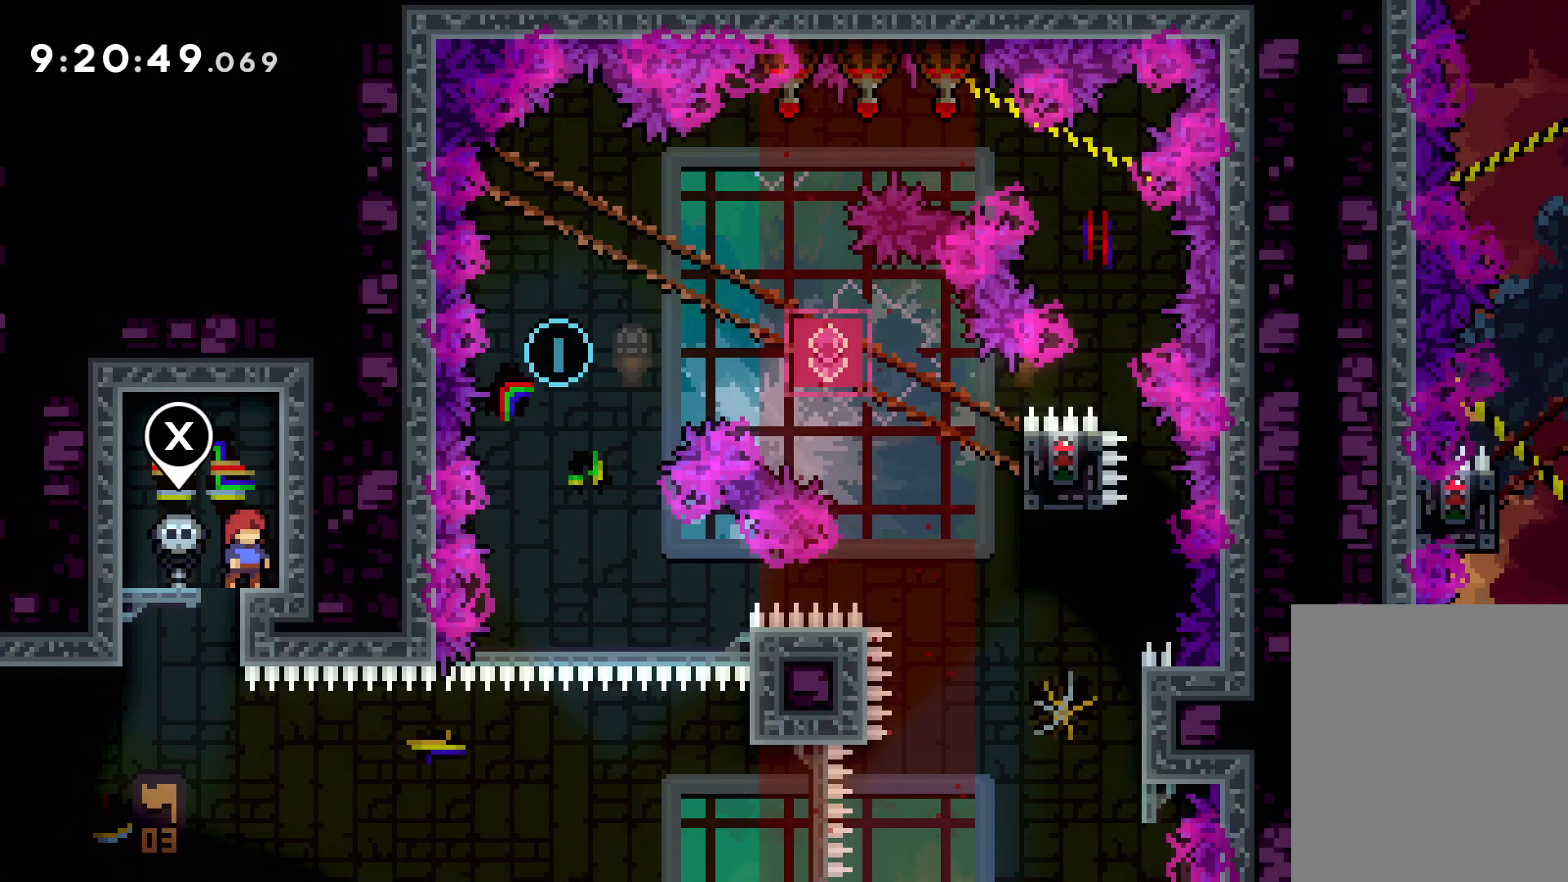
{"keys": [], "events": [[250, "left", "down"], [317, "left", "up"]]}
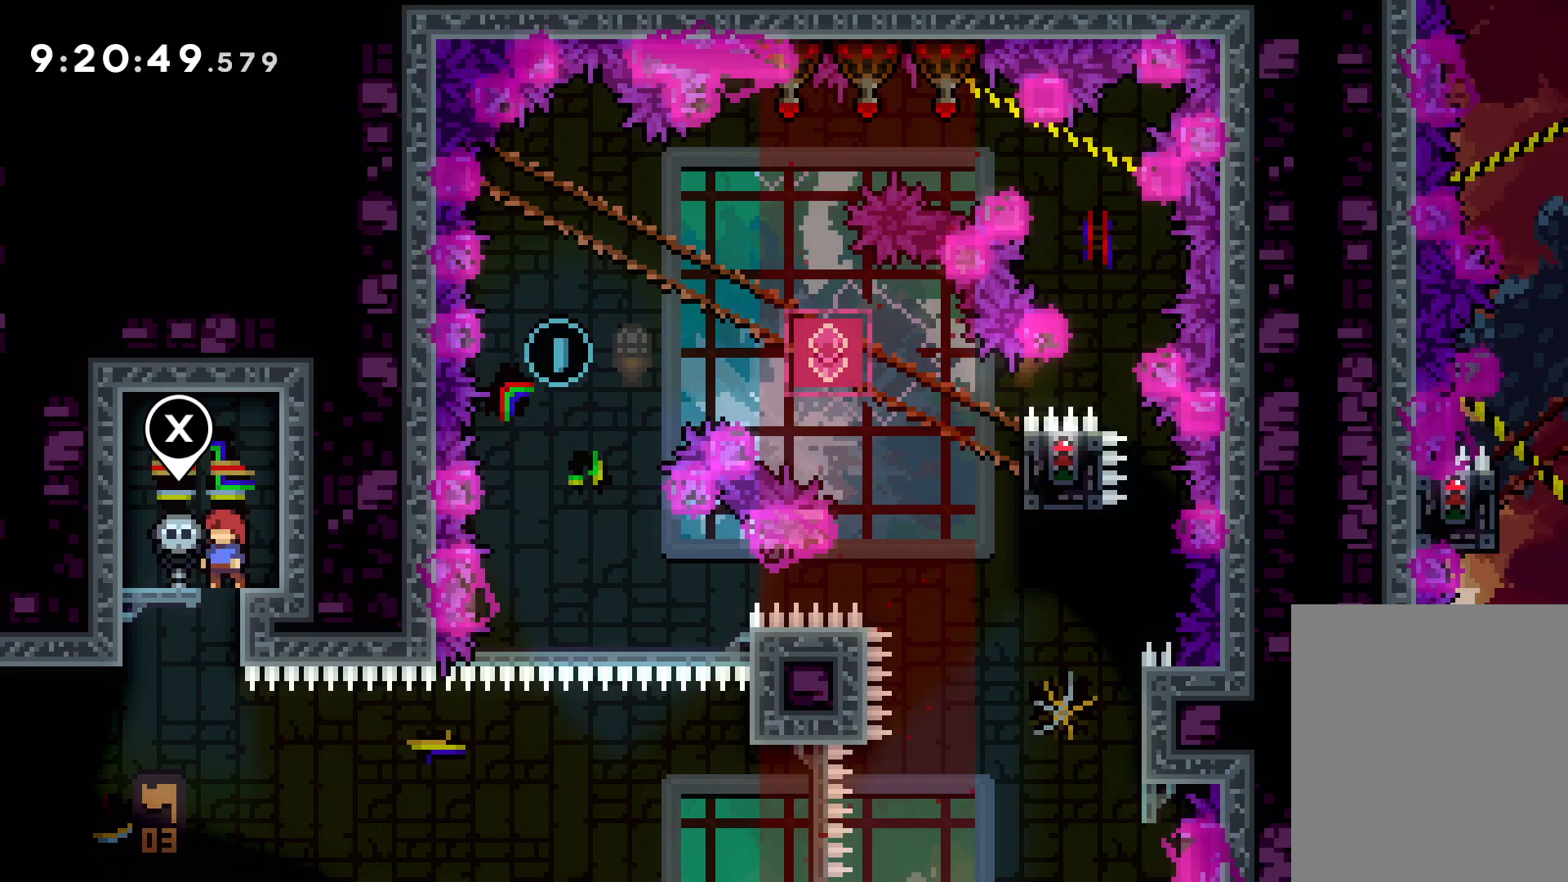
{"keys": ["right"], "events": [[150, "left", "down"], [200, "left", "up"], [450, "right", "down"]]}
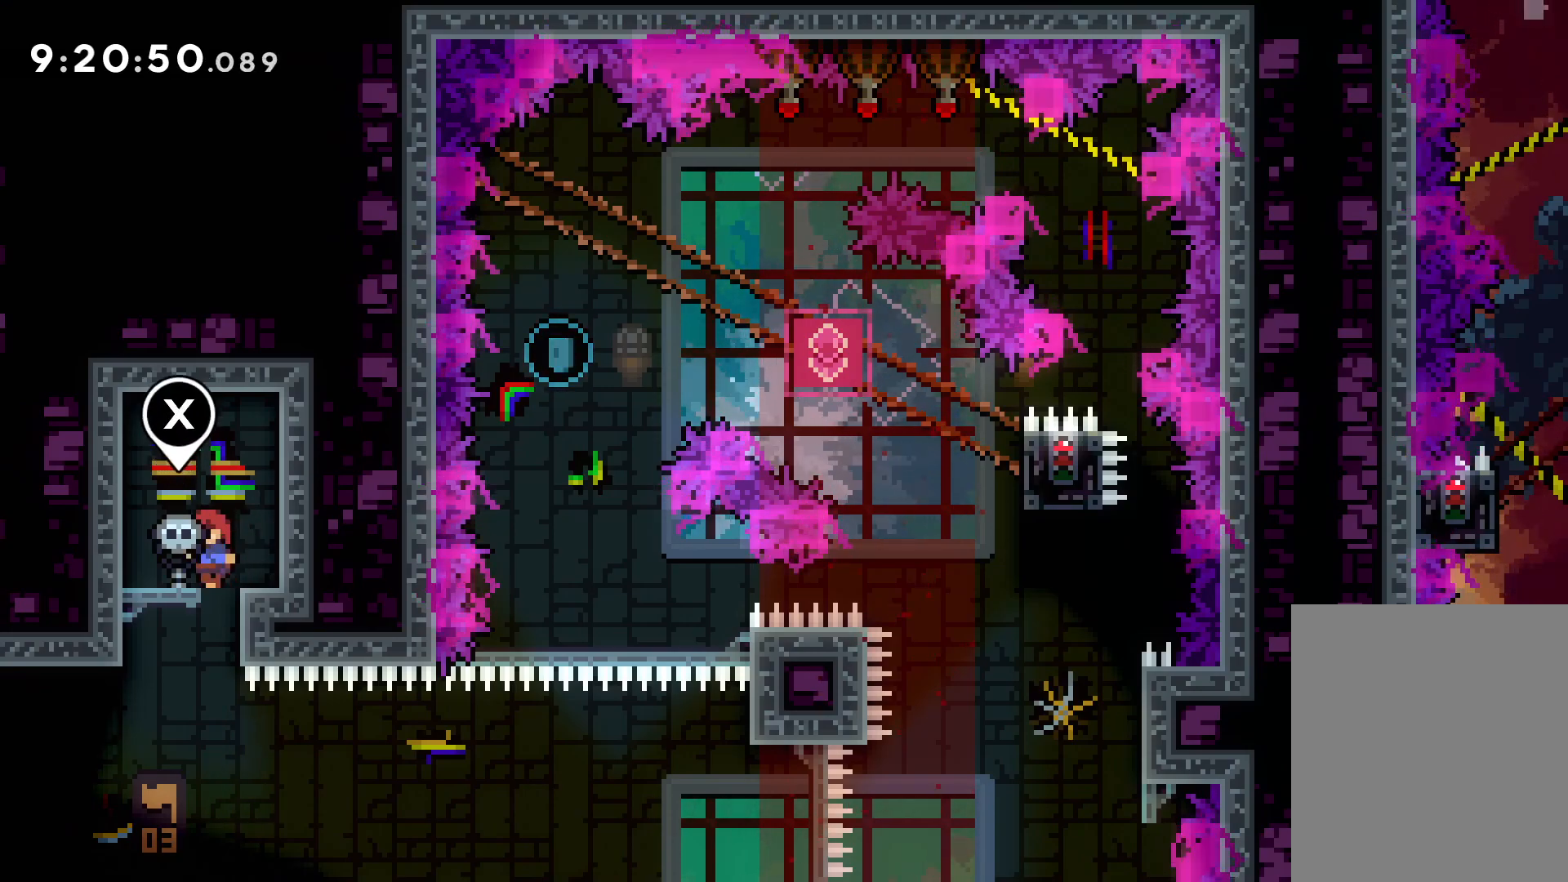
{"keys": [], "events": [[17, "right", "up"], [300, "left", "down"], [350, "left", "up"]]}
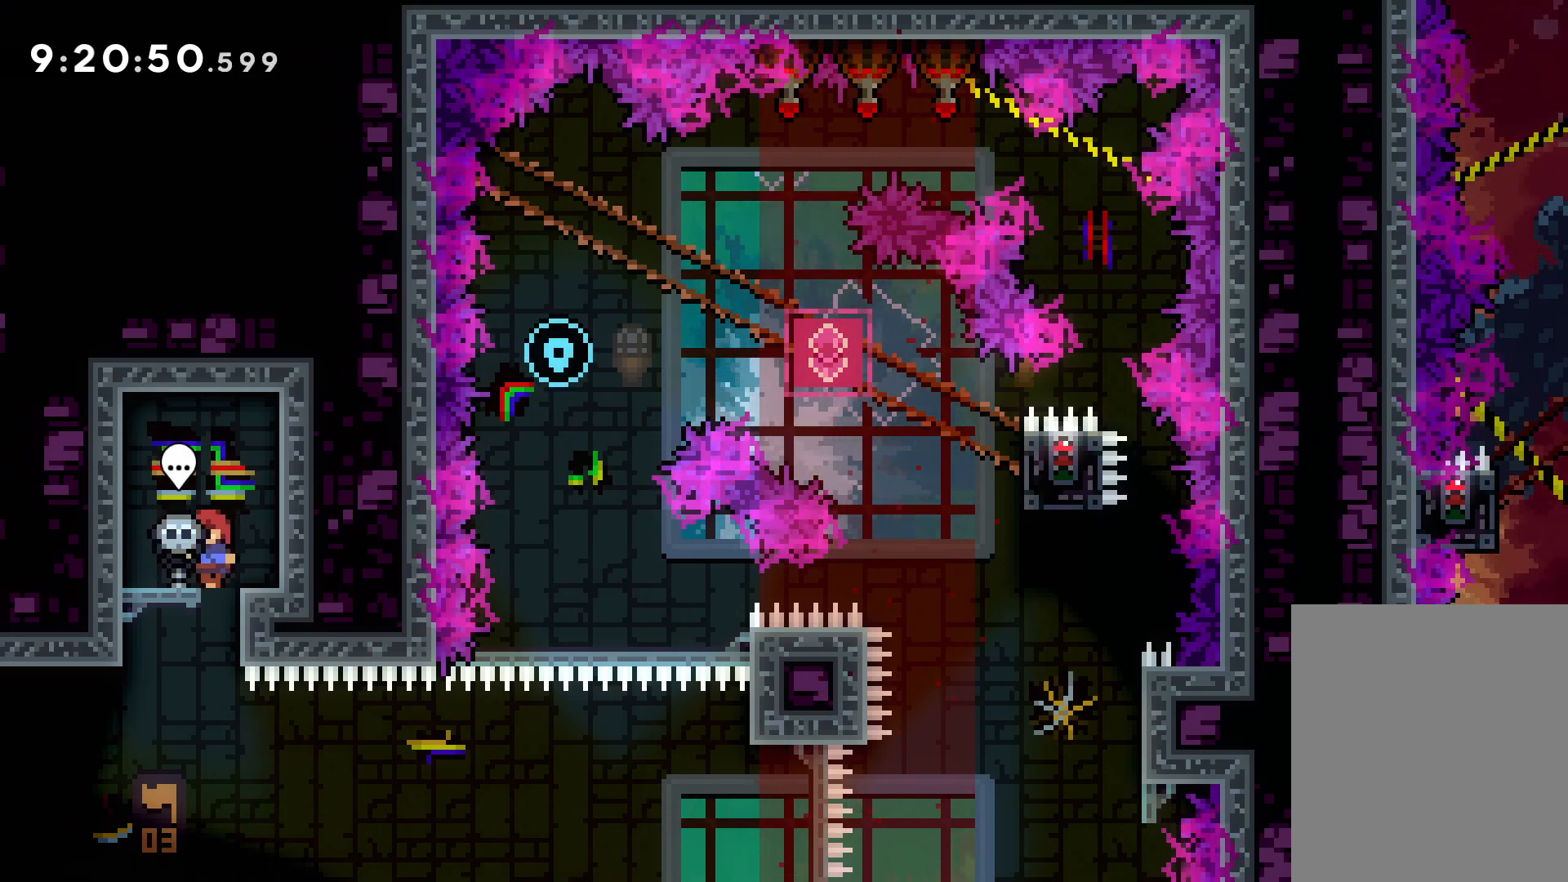
{"keys": [], "events": [[217, "right", "down"], [233, "right", "up"]]}
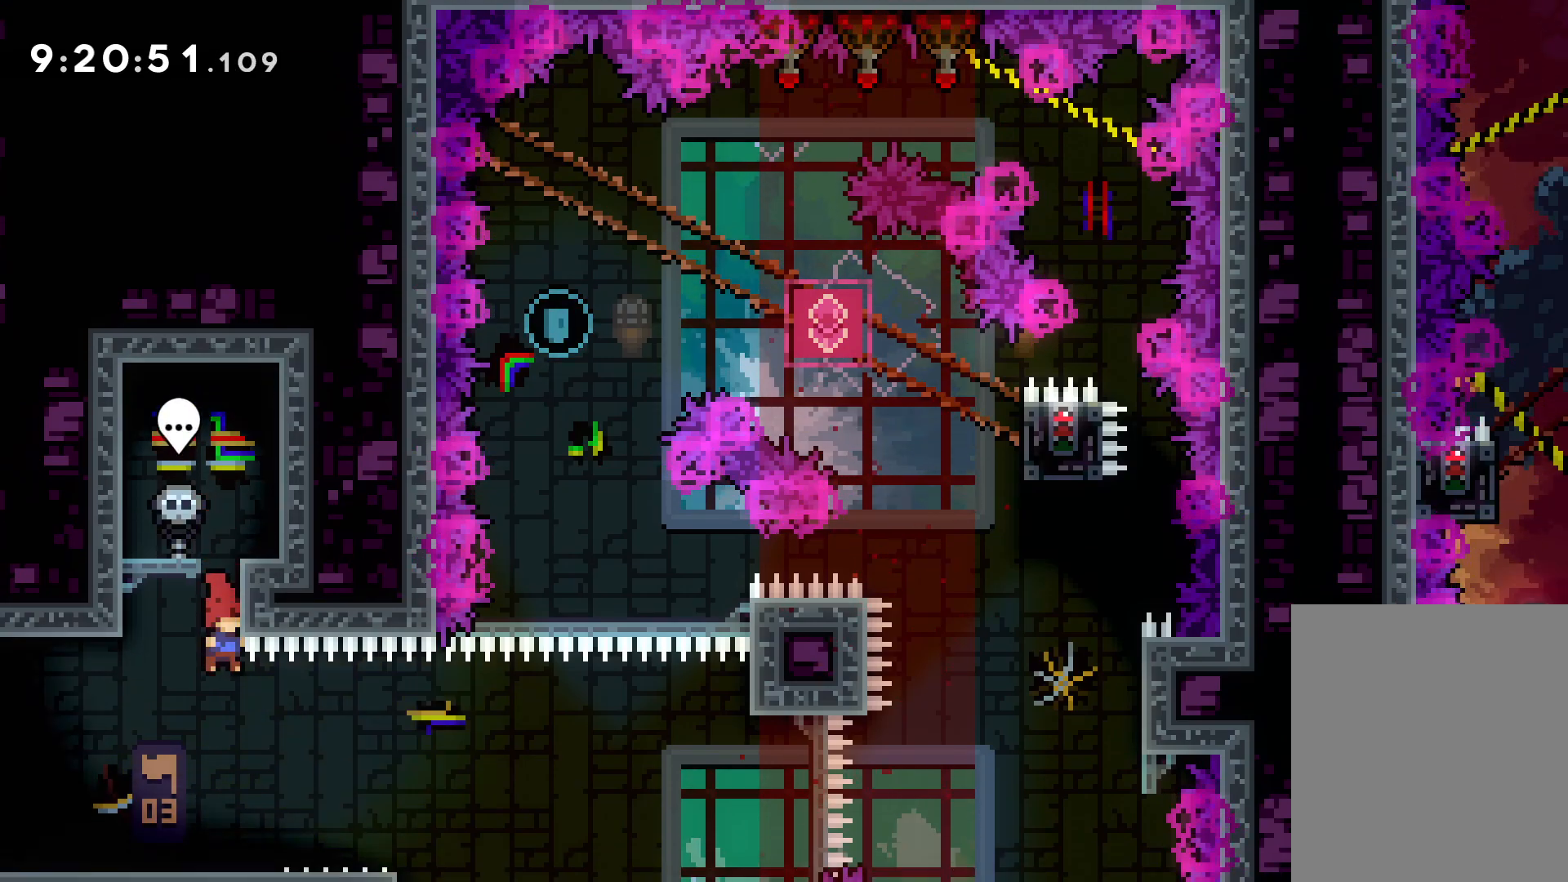
{"keys": [], "events": []}
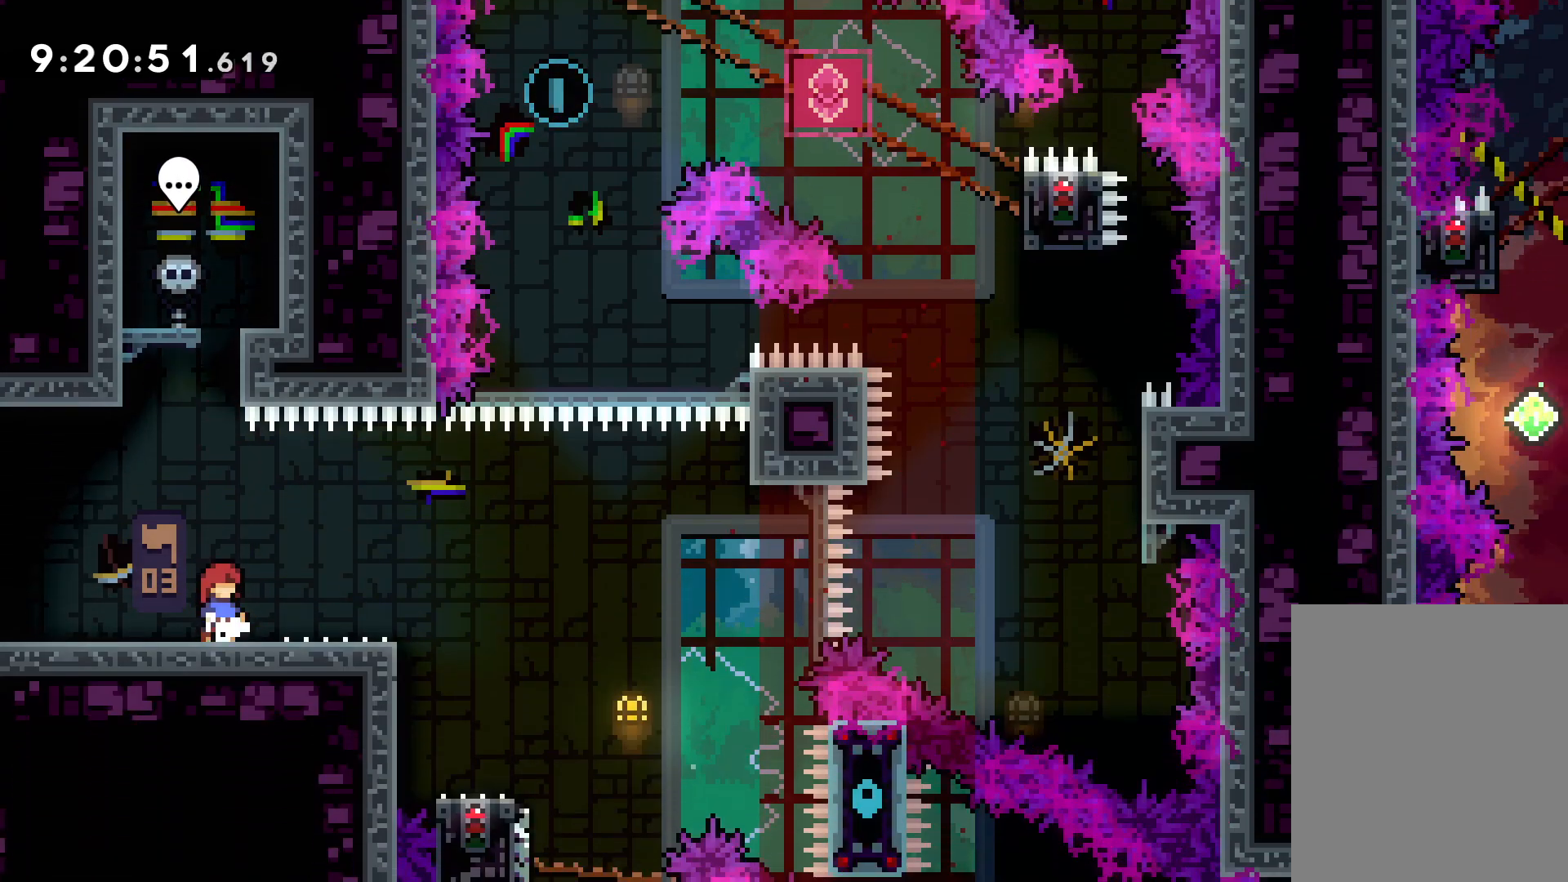
{"keys": ["dash", "down", "right"], "events": [[233, "jump", "down"], [383, "jump", "up"], [483, "down", "down"], [483, "right", "down"], [500, "dash", "down"]]}
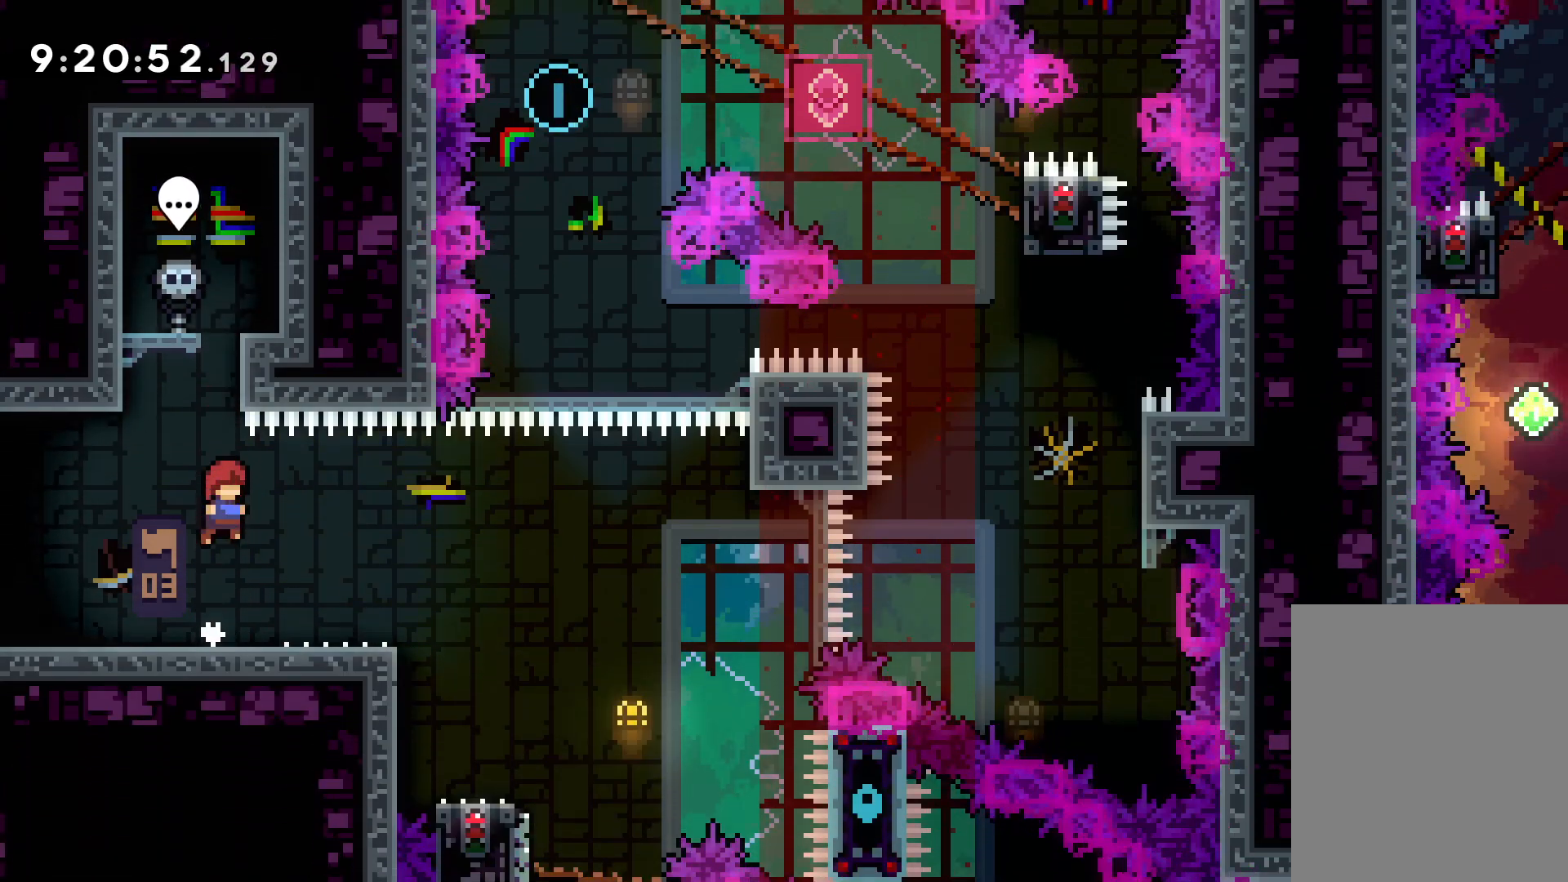
{"keys": ["jump", "right", "up"], "events": [[150, "dash", "up"], [200, "down", "up"], [217, "jump", "down"], [283, "up", "down"]]}
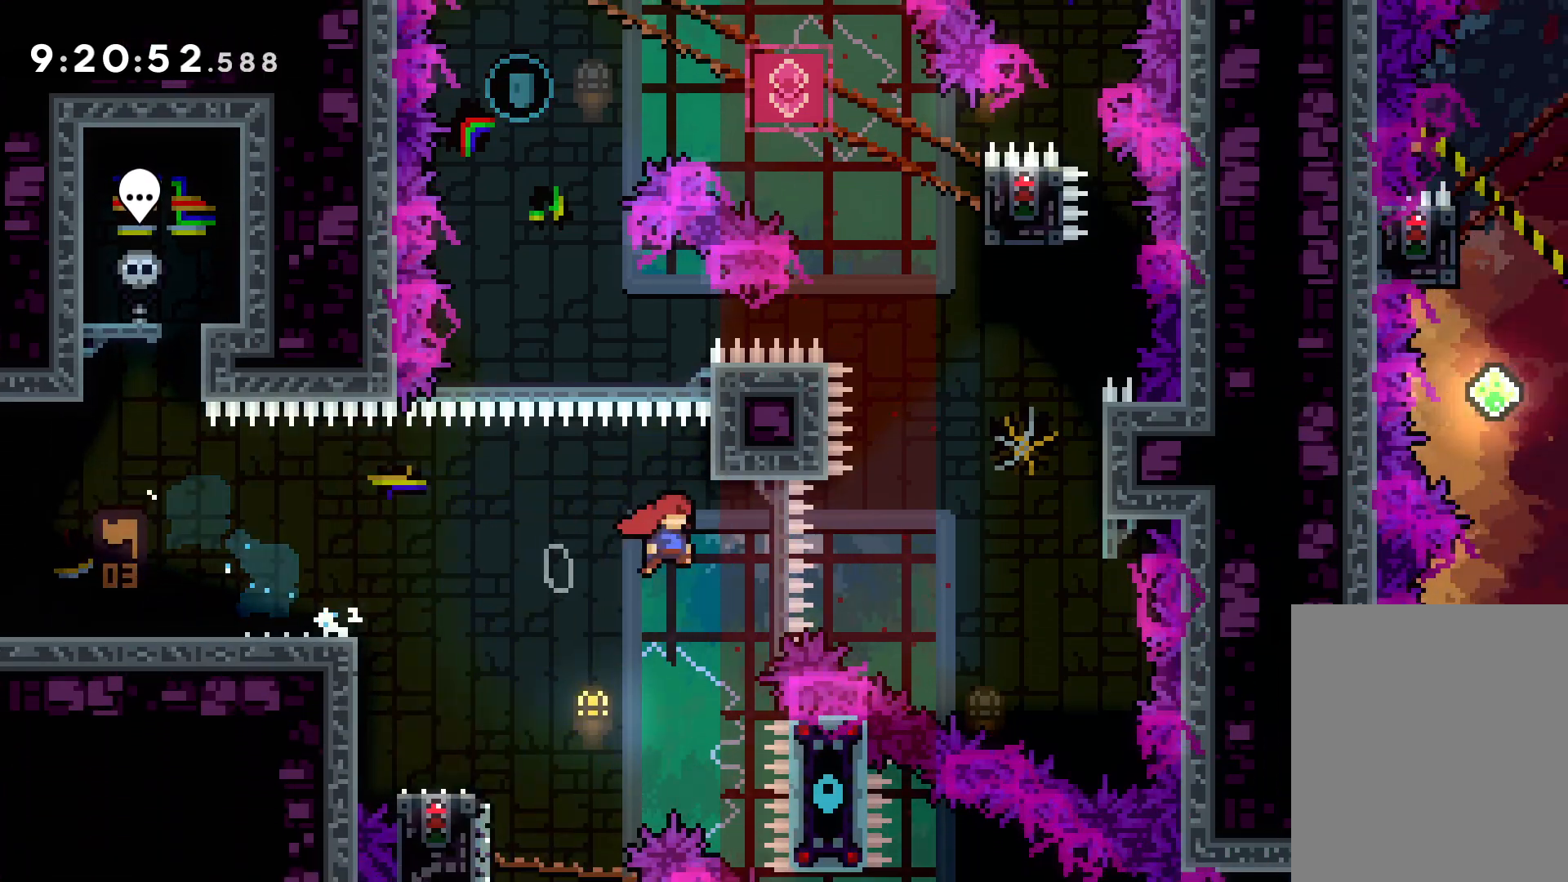
{"keys": ["up"], "events": [[317, "right", "up"], [333, "jump", "up"], [350, "dash", "down"], [500, "dash", "up"]]}